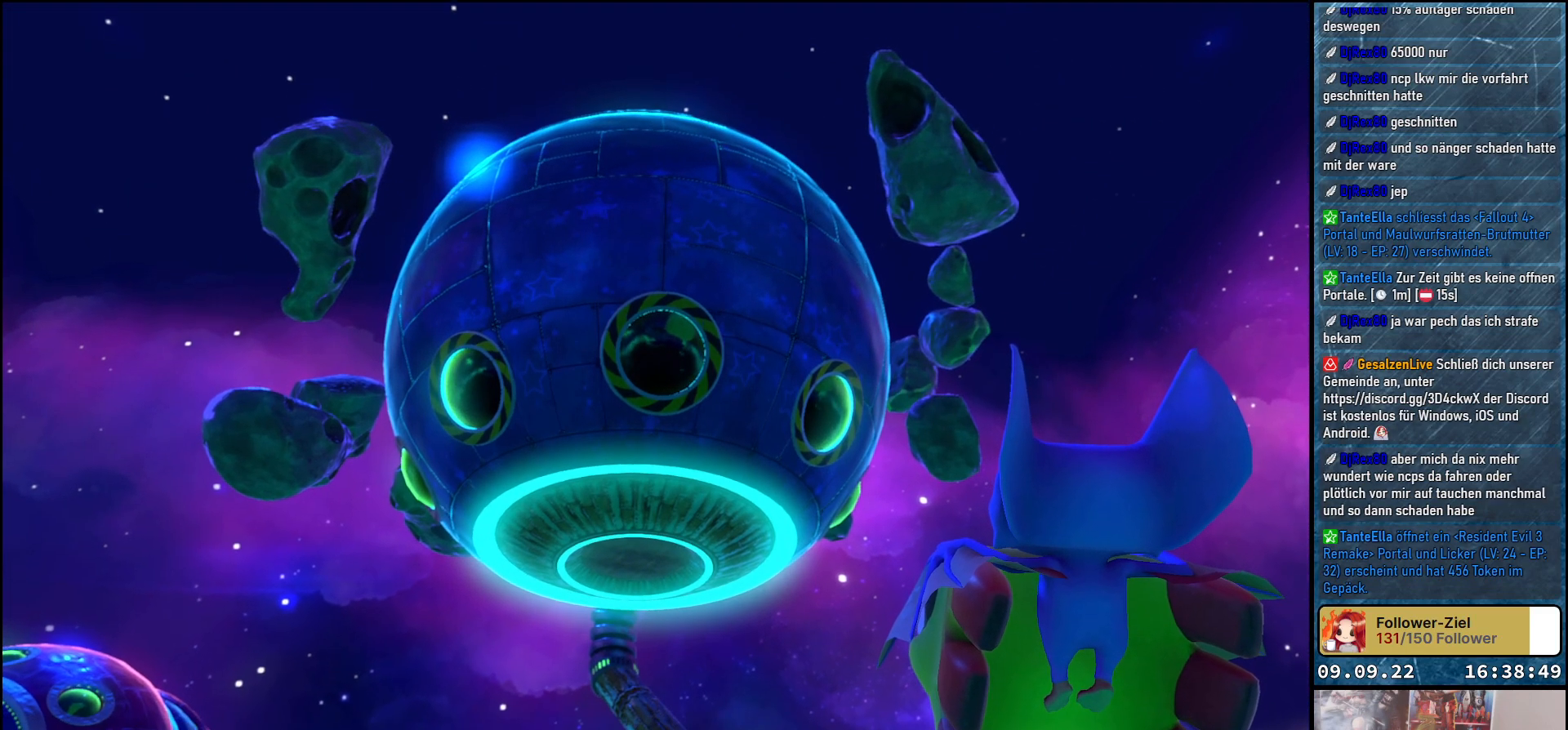
Gameplay with a controller (Xbox layout); each line is a JSON object with the inputs held at the frame after it. "events" lists button and stick changes between this image and that frame as [ms after this image, input, new state], when the widget could be followed in between. Not read: R3.
{"buttons": [], "left_stick": "center", "right_stick": "center", "events": [[400, "right_stick", "center"]]}
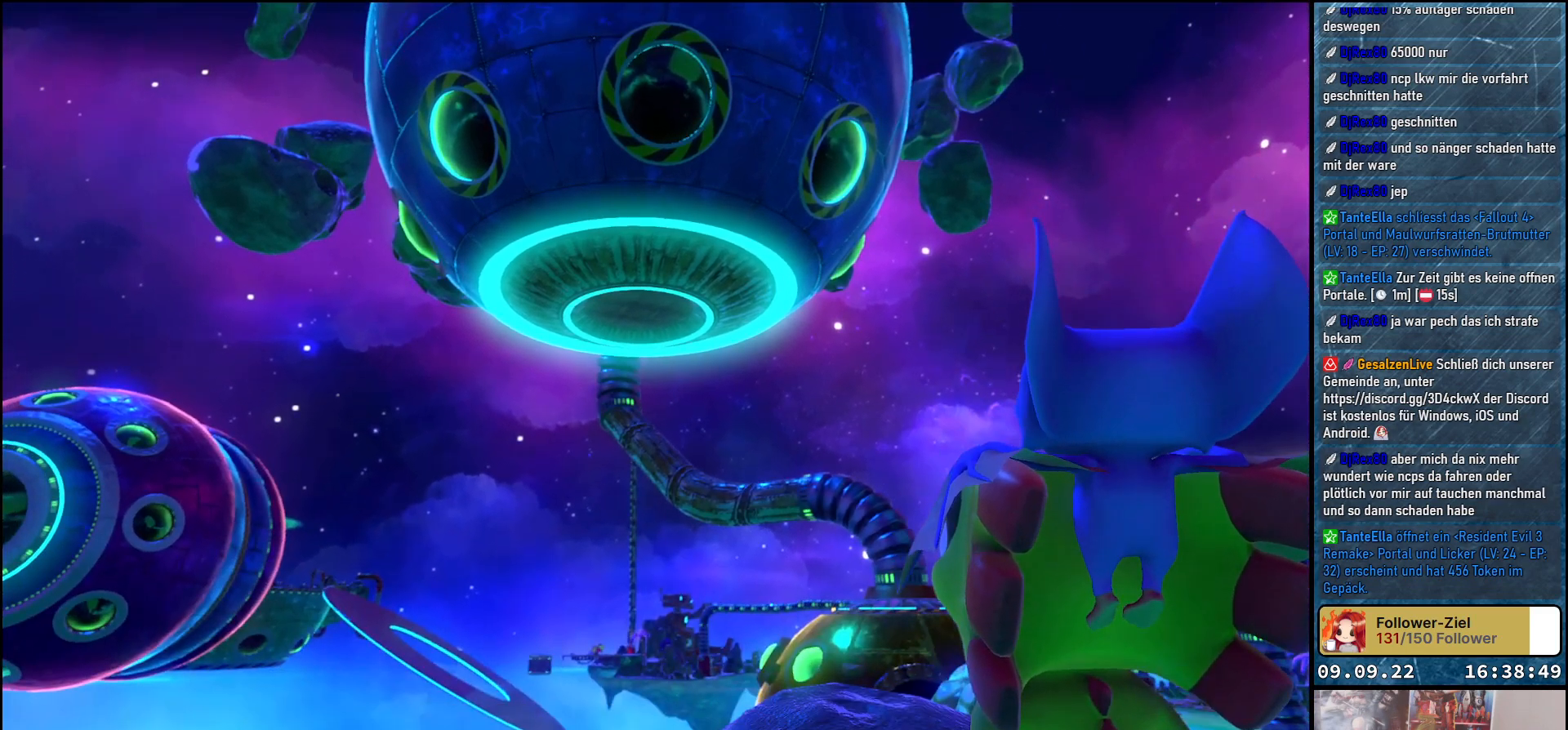
{"buttons": [], "left_stick": "center", "right_stick": "down", "events": [[317, "right_stick", "down"]]}
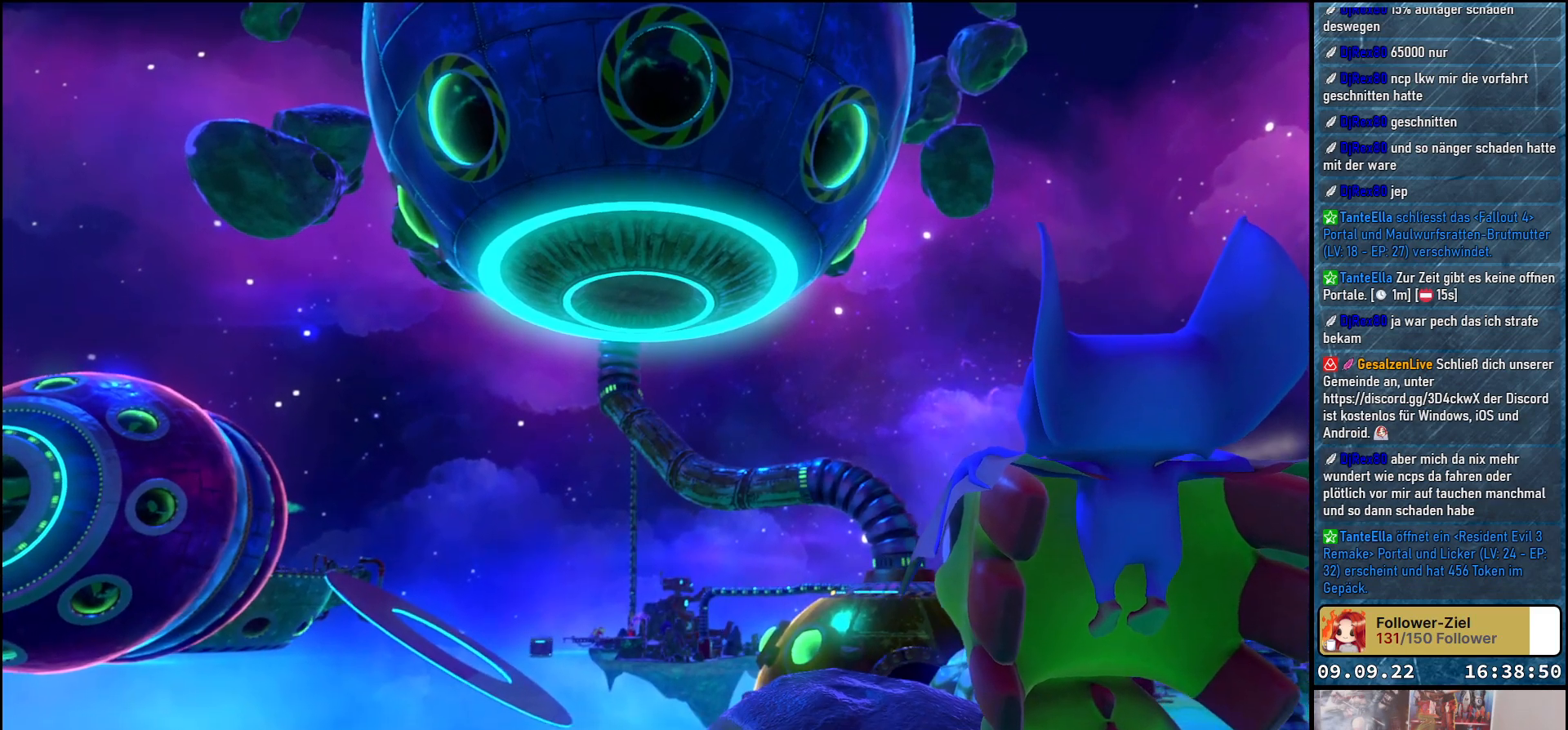
{"buttons": [], "left_stick": "center", "right_stick": "center", "events": [[400, "right_stick", "center"]]}
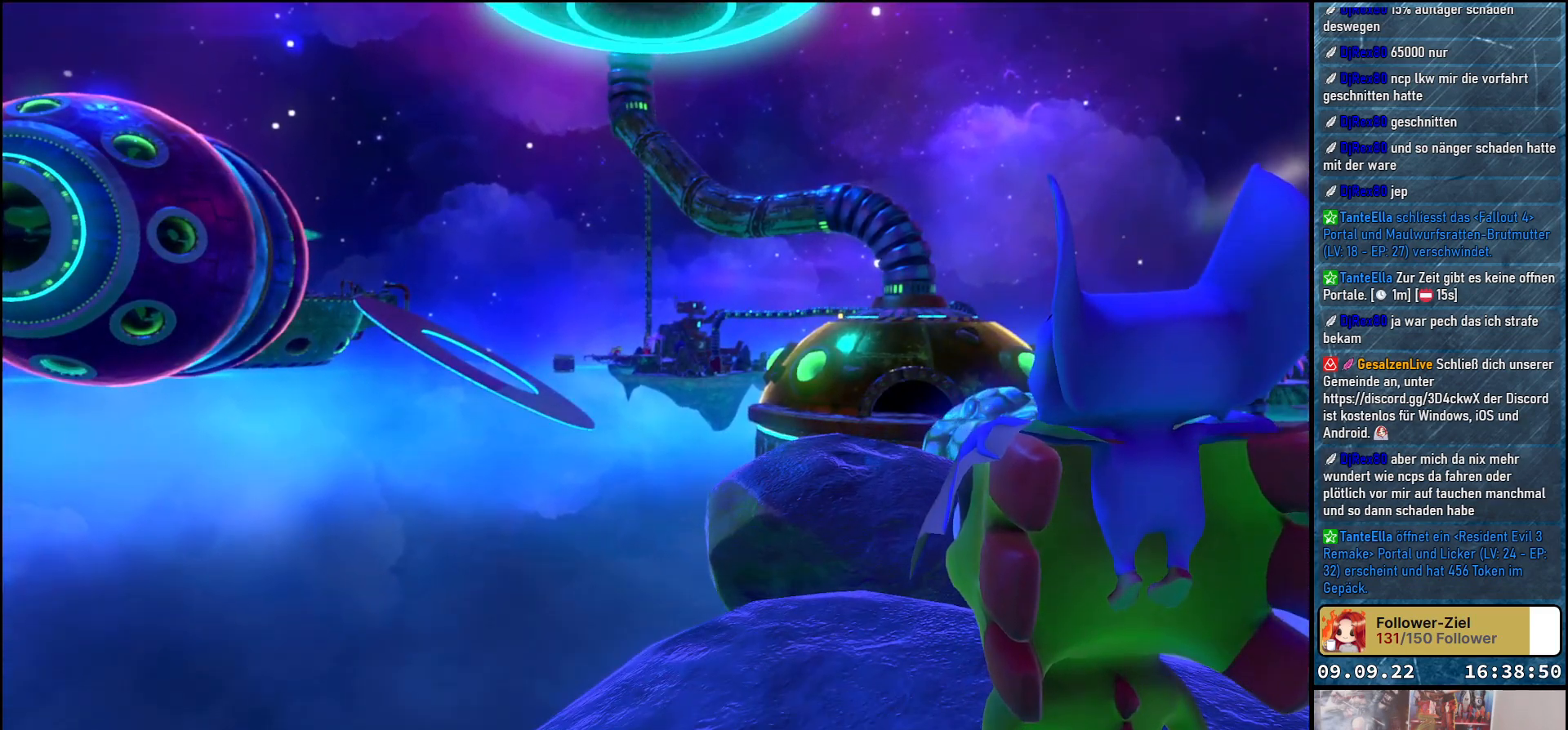
{"buttons": [], "left_stick": "center", "right_stick": "up", "events": [[217, "right_stick", "up"]]}
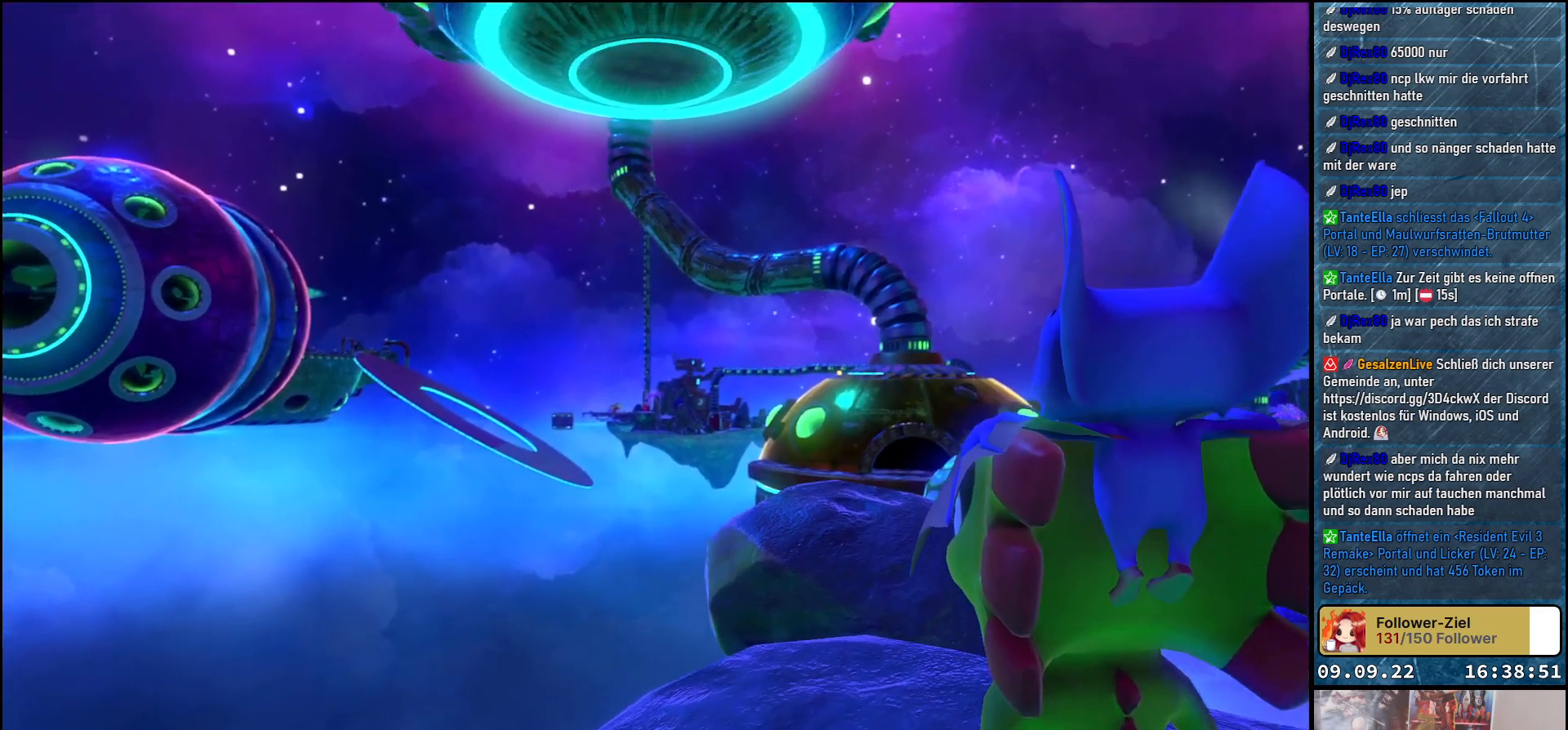
{"buttons": [], "left_stick": "center", "right_stick": "up", "events": []}
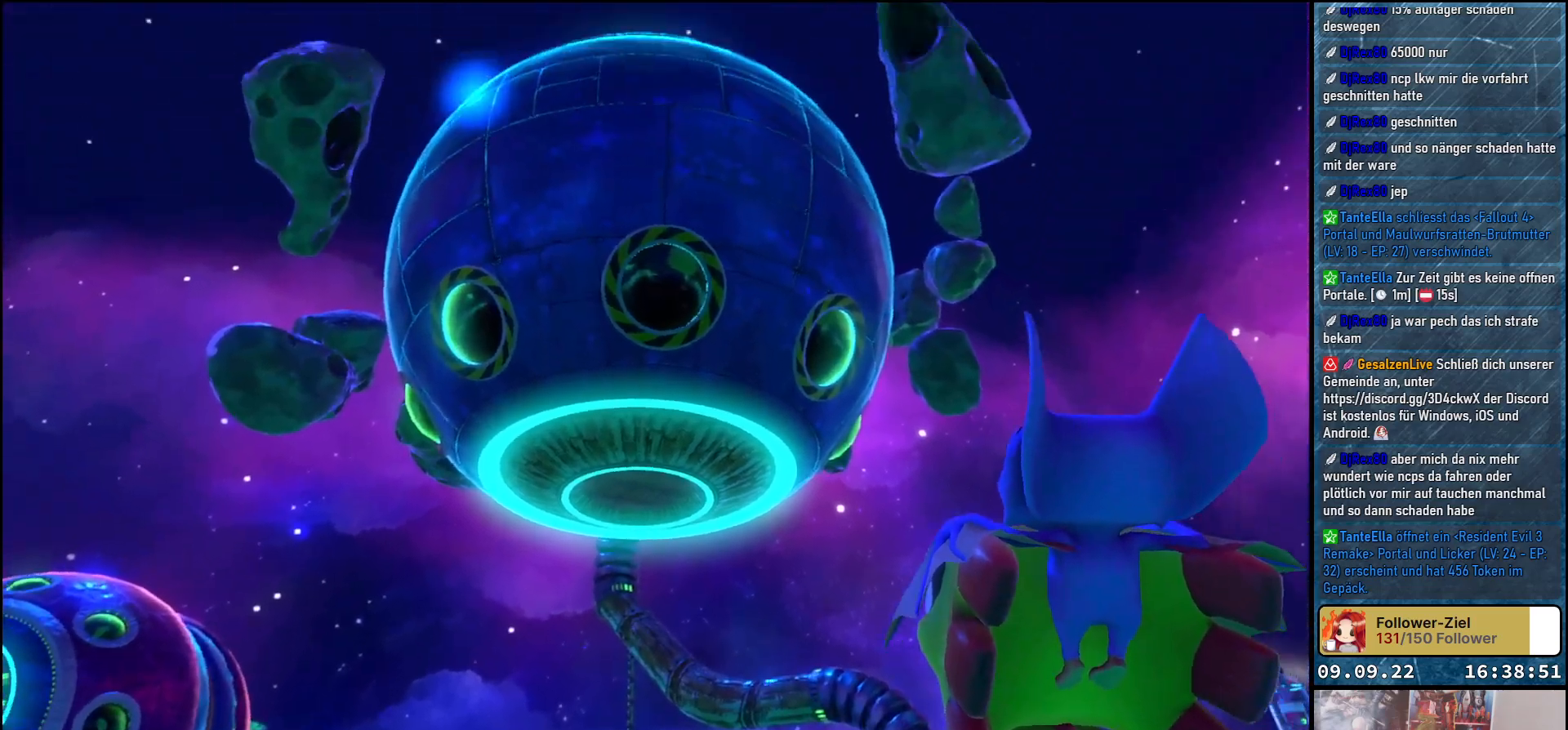
{"buttons": [], "left_stick": "center", "right_stick": "center", "events": [[267, "right_stick", "center"]]}
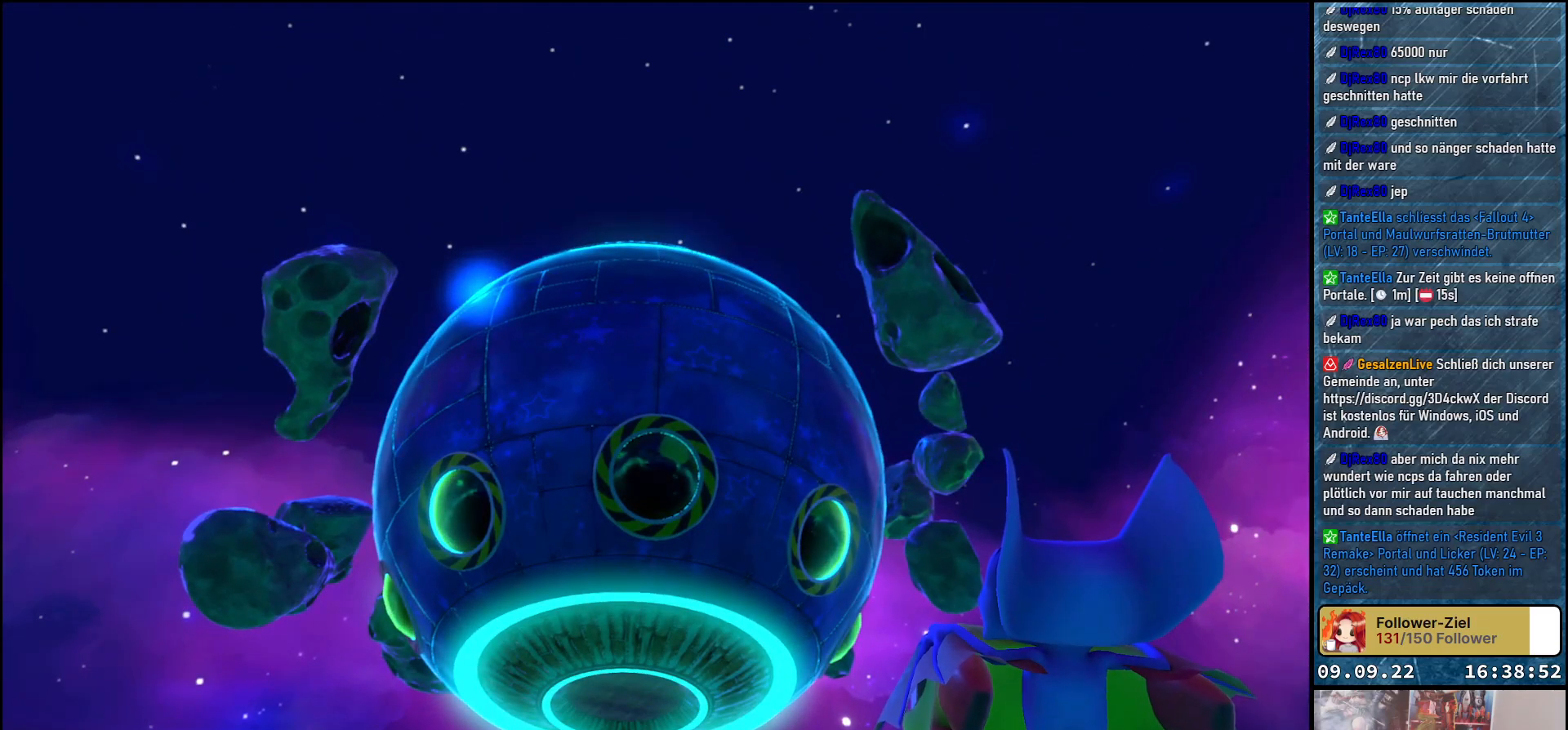
{"buttons": [], "left_stick": "center", "right_stick": "center", "events": []}
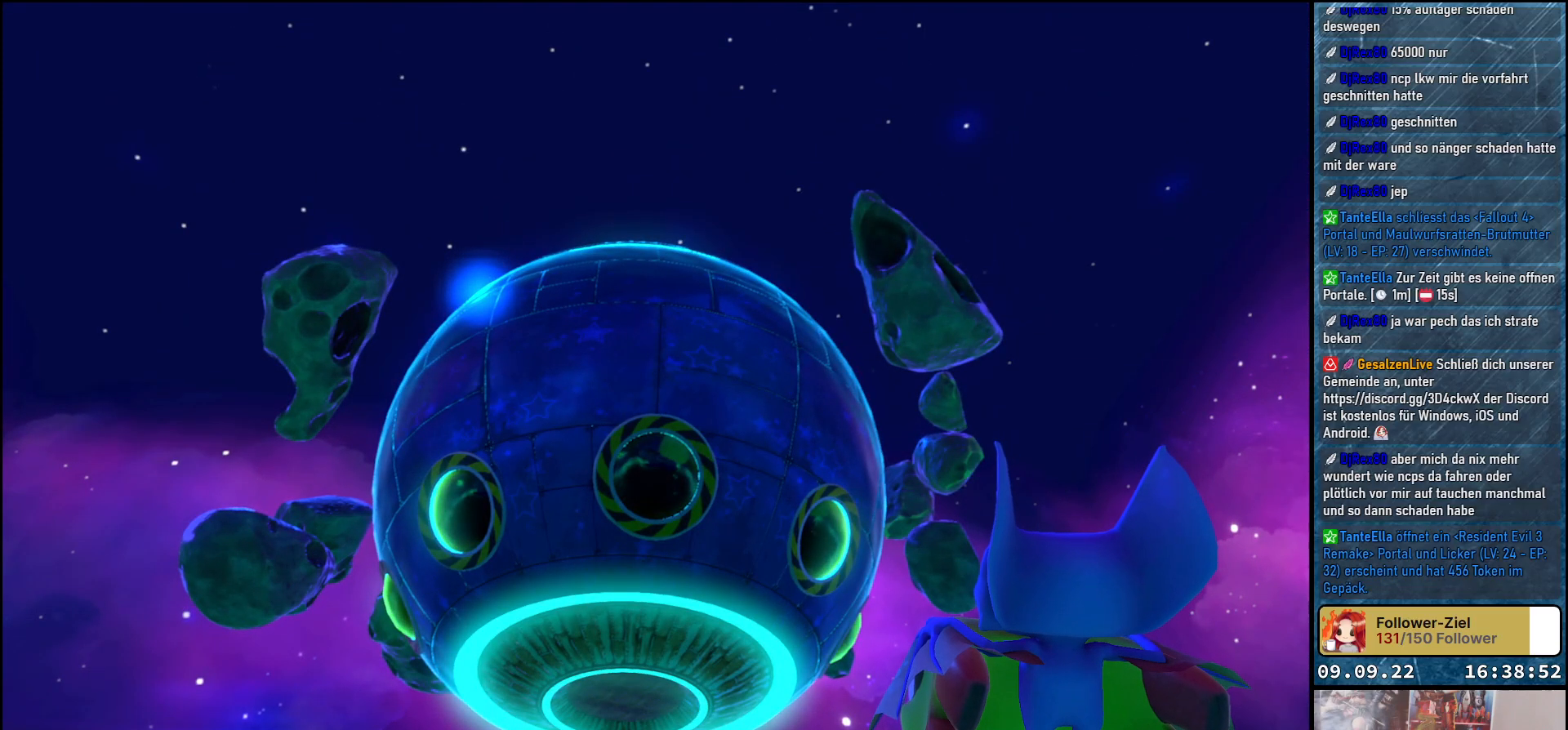
{"buttons": [], "left_stick": "center", "right_stick": "center", "events": []}
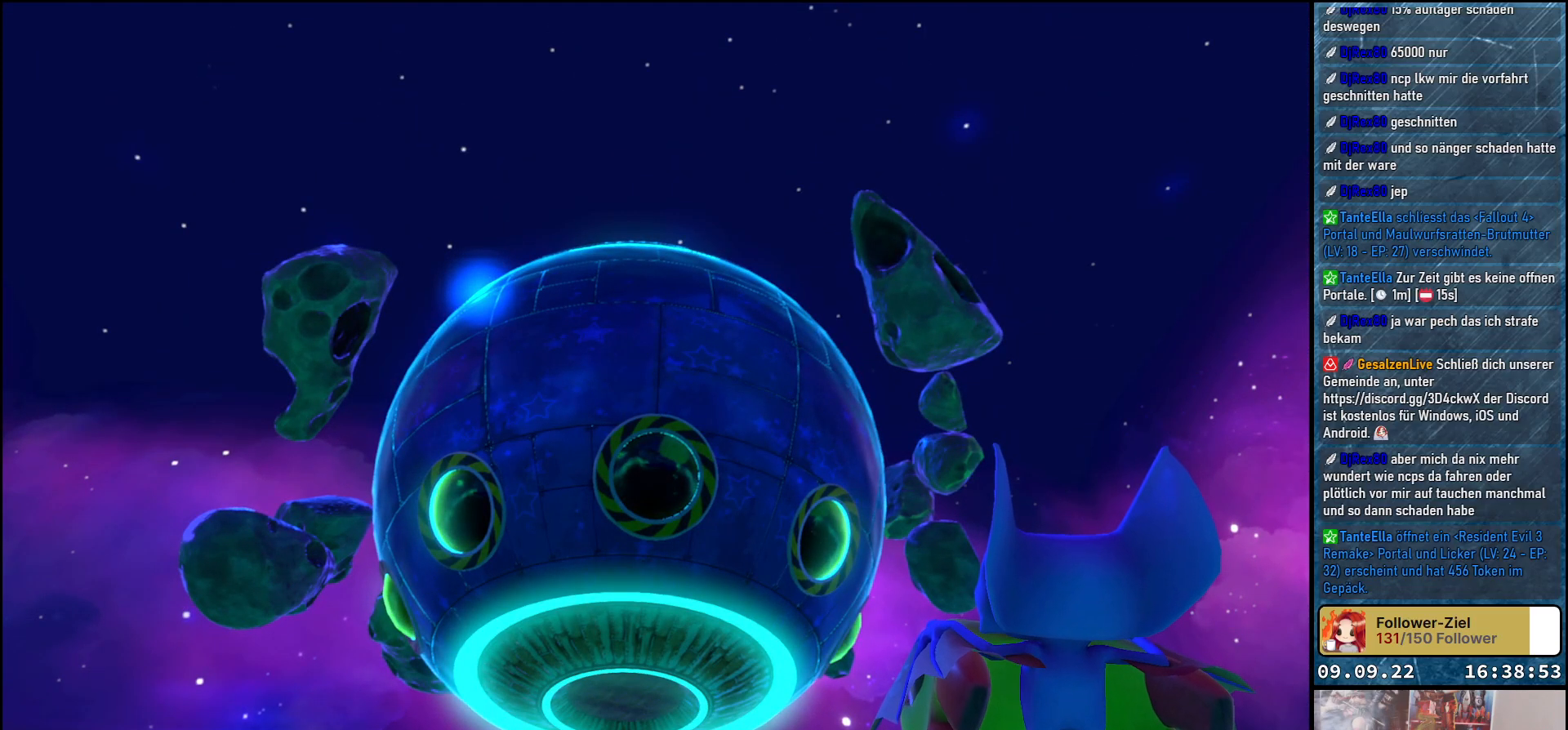
{"buttons": [], "left_stick": "center", "right_stick": "center", "events": []}
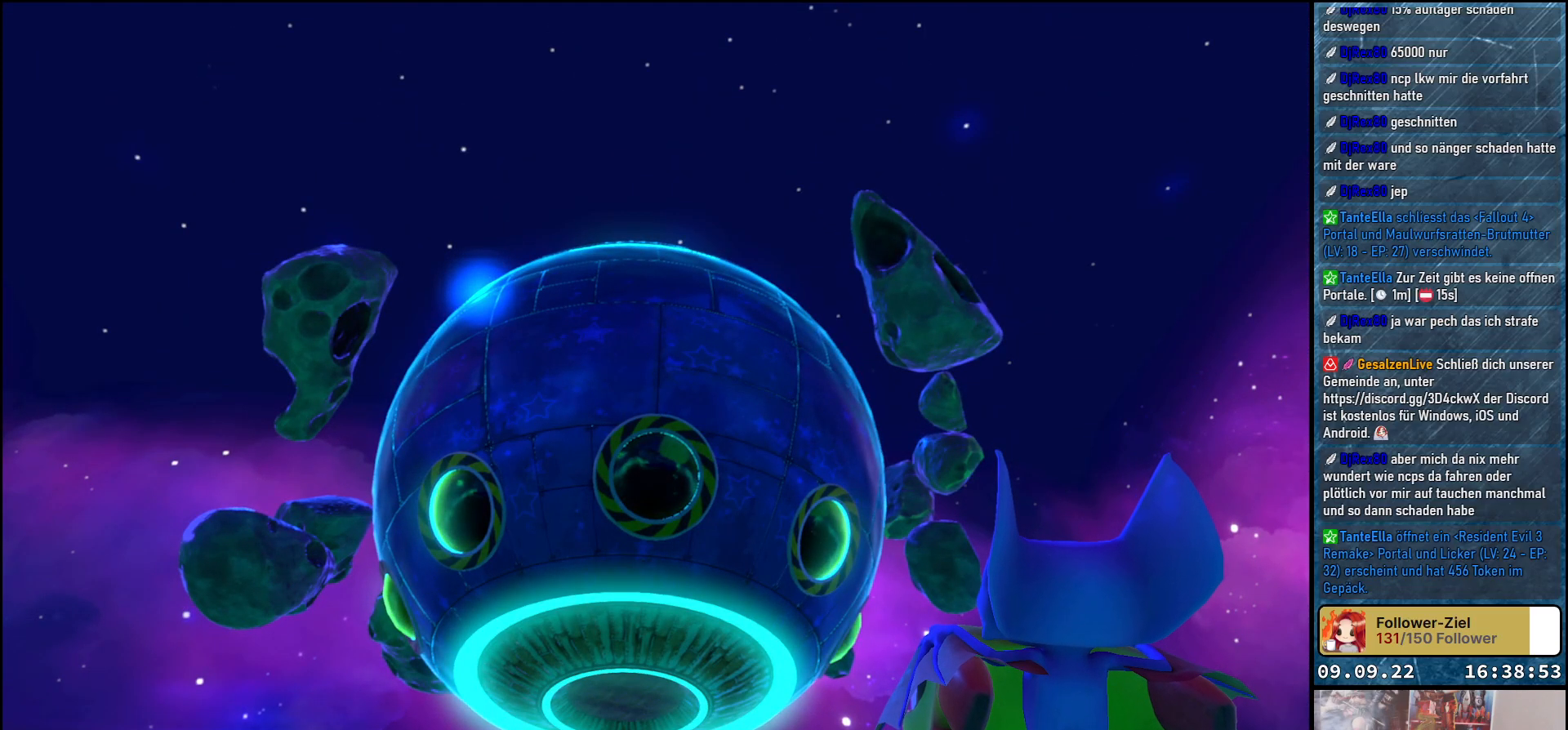
{"buttons": [], "left_stick": "center", "right_stick": "right", "events": [[167, "right_stick", "right"]]}
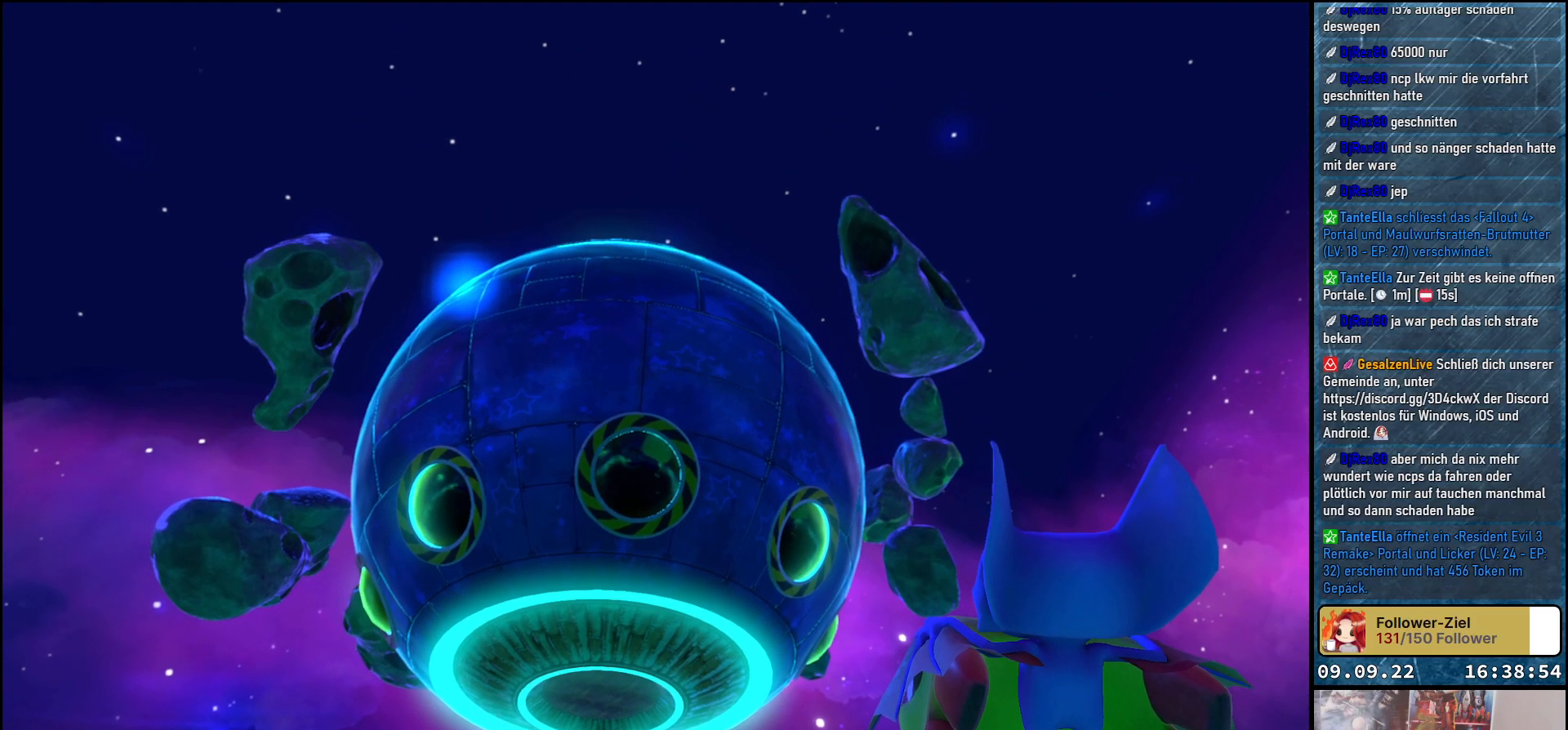
{"buttons": [], "left_stick": "center", "right_stick": "right", "events": []}
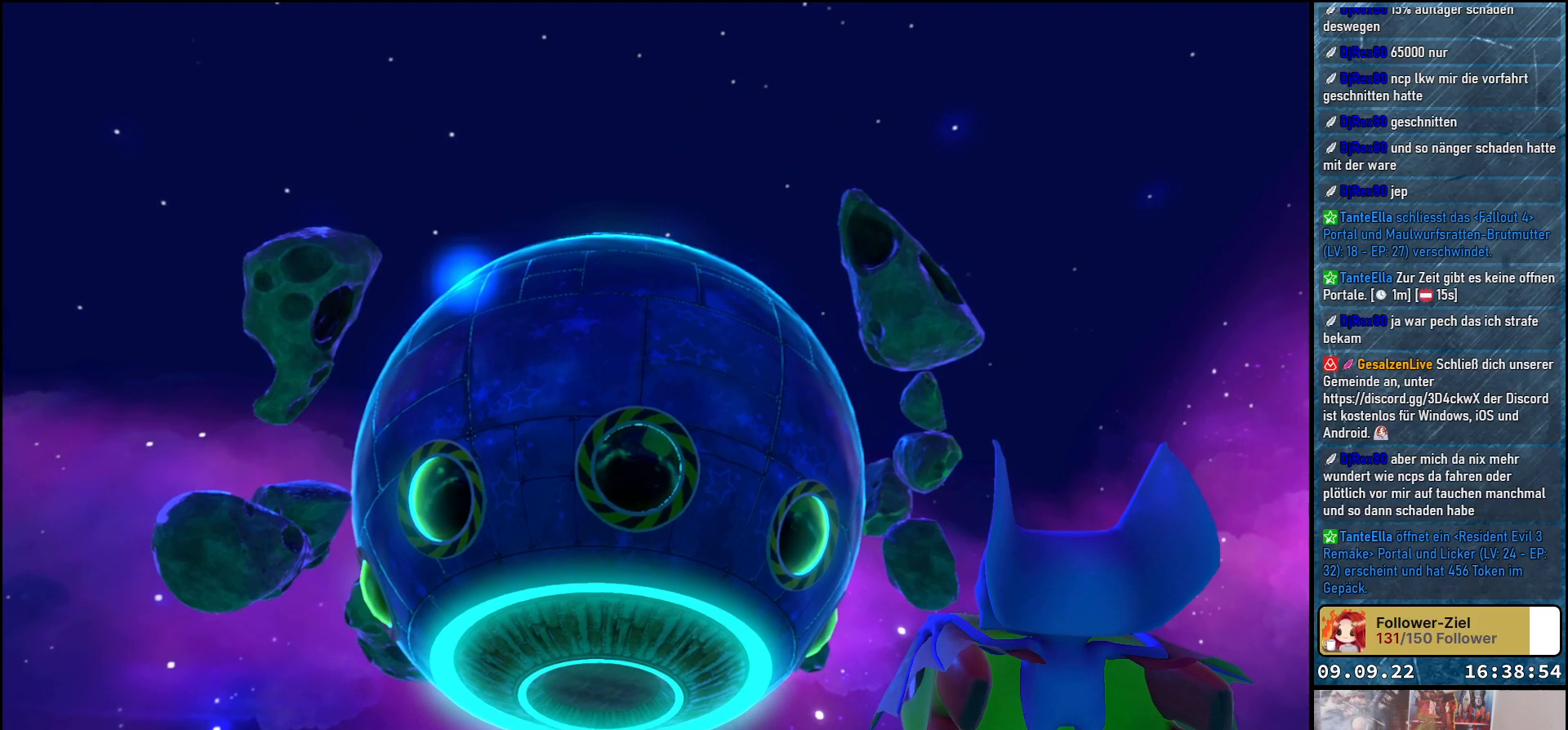
{"buttons": ["L3"], "left_stick": "center", "right_stick": "center", "events": [[17, "right_stick", "center"], [367, "L3", "down"]]}
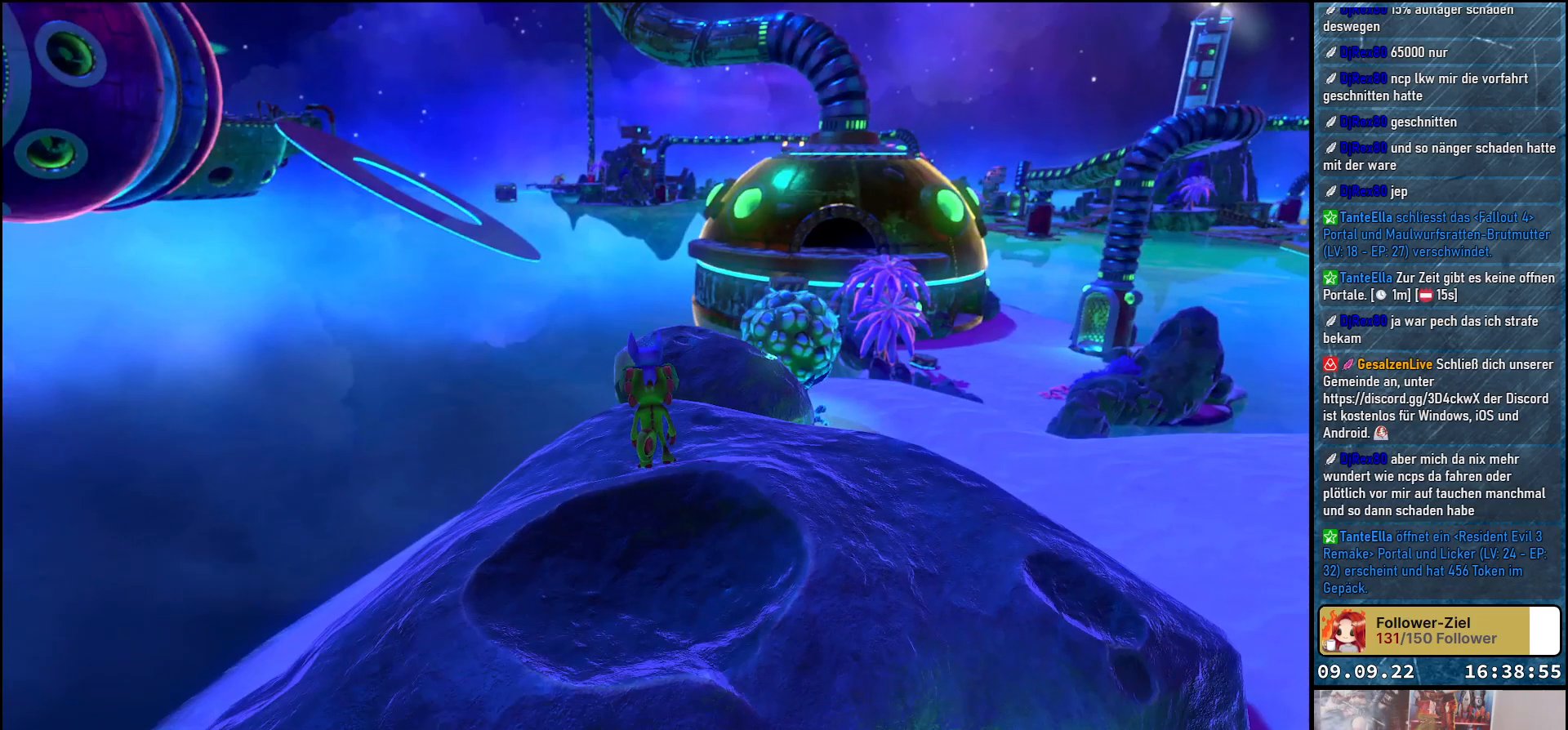
{"buttons": [], "left_stick": "center", "right_stick": "right", "events": [[17, "L3", "up"], [500, "right_stick", "right"]]}
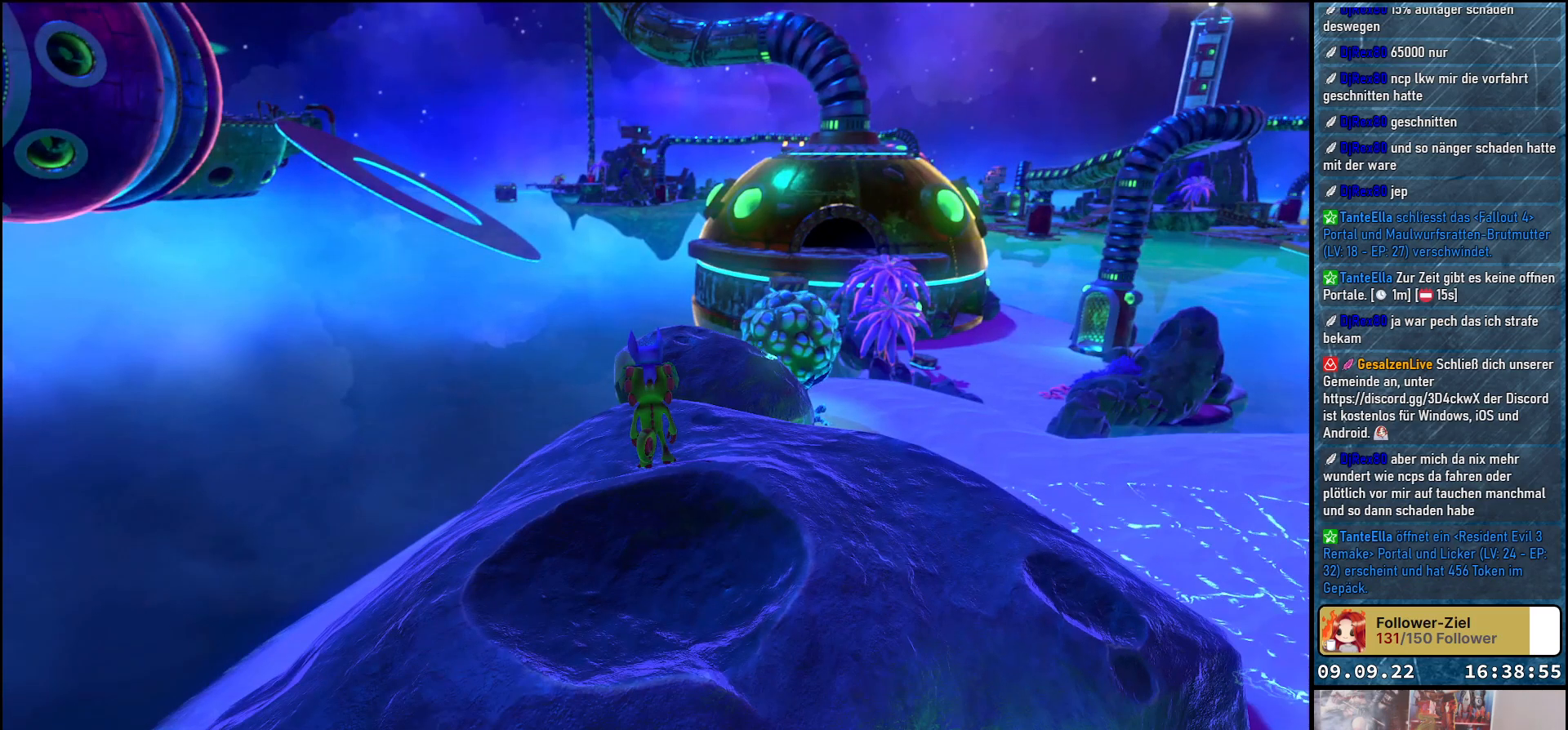
{"buttons": [], "left_stick": "center", "right_stick": "center", "events": [[417, "right_stick", "center"]]}
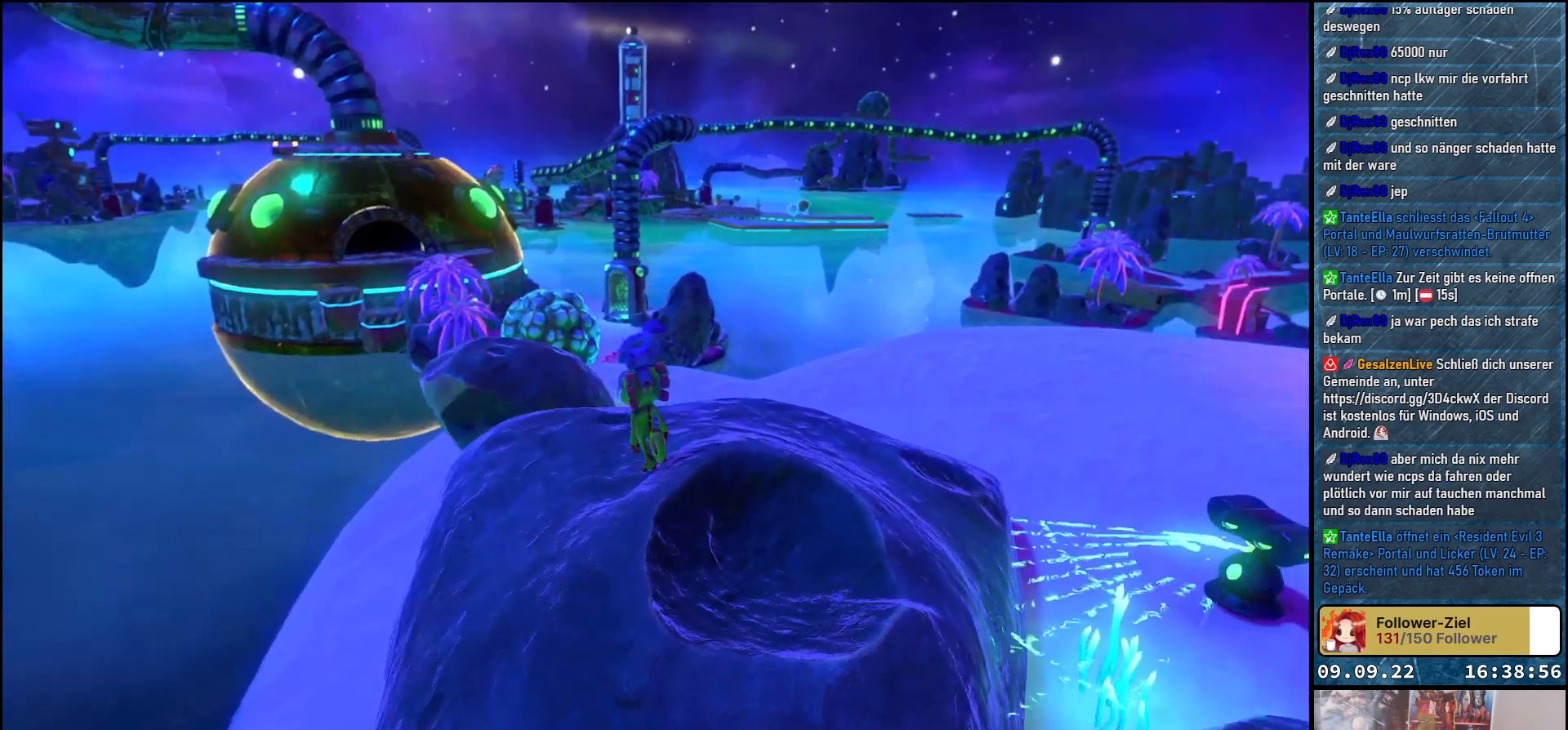
{"buttons": [], "left_stick": "center", "right_stick": "right", "events": [[267, "right_stick", "right"]]}
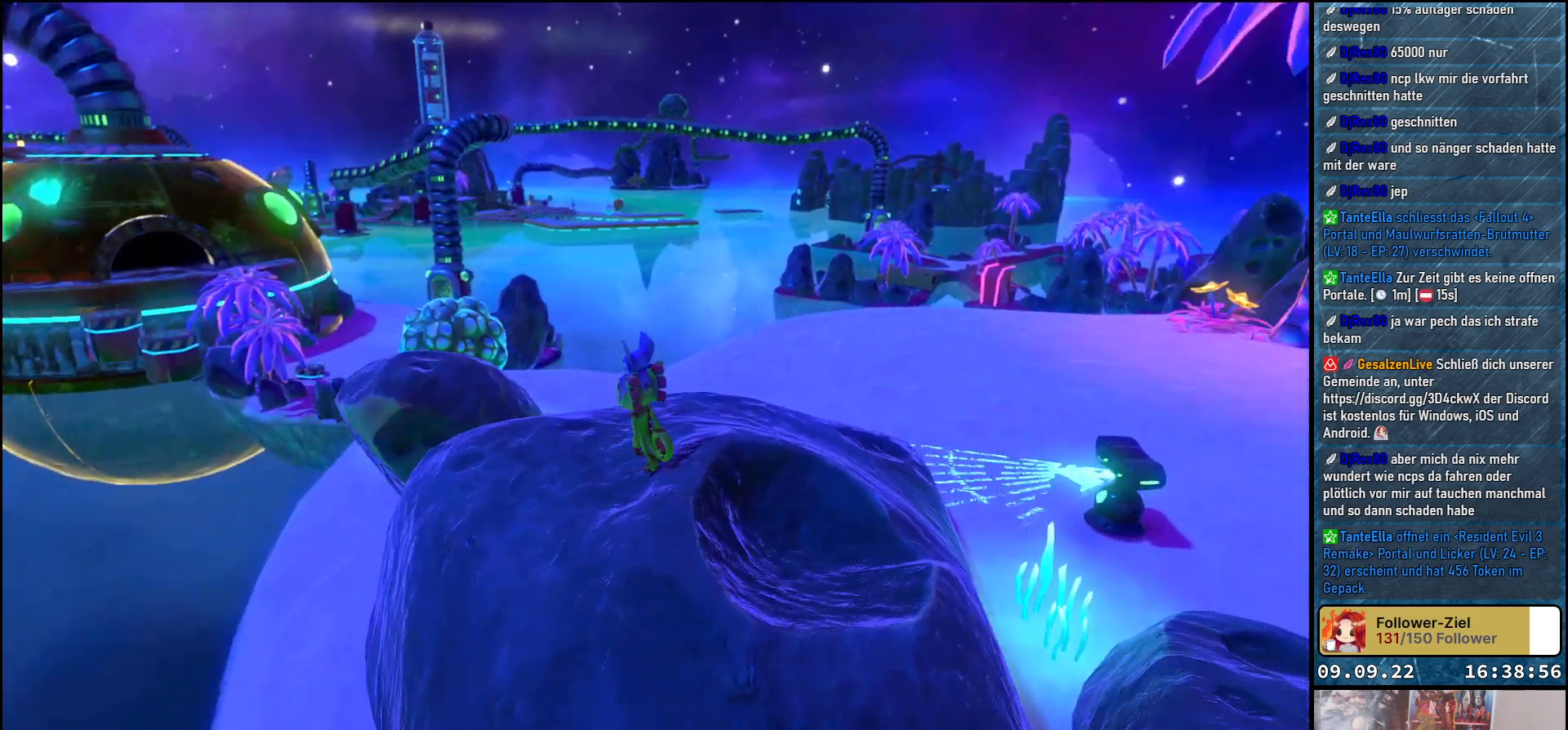
{"buttons": [], "left_stick": "center", "right_stick": "center", "events": [[233, "right_stick", "center"]]}
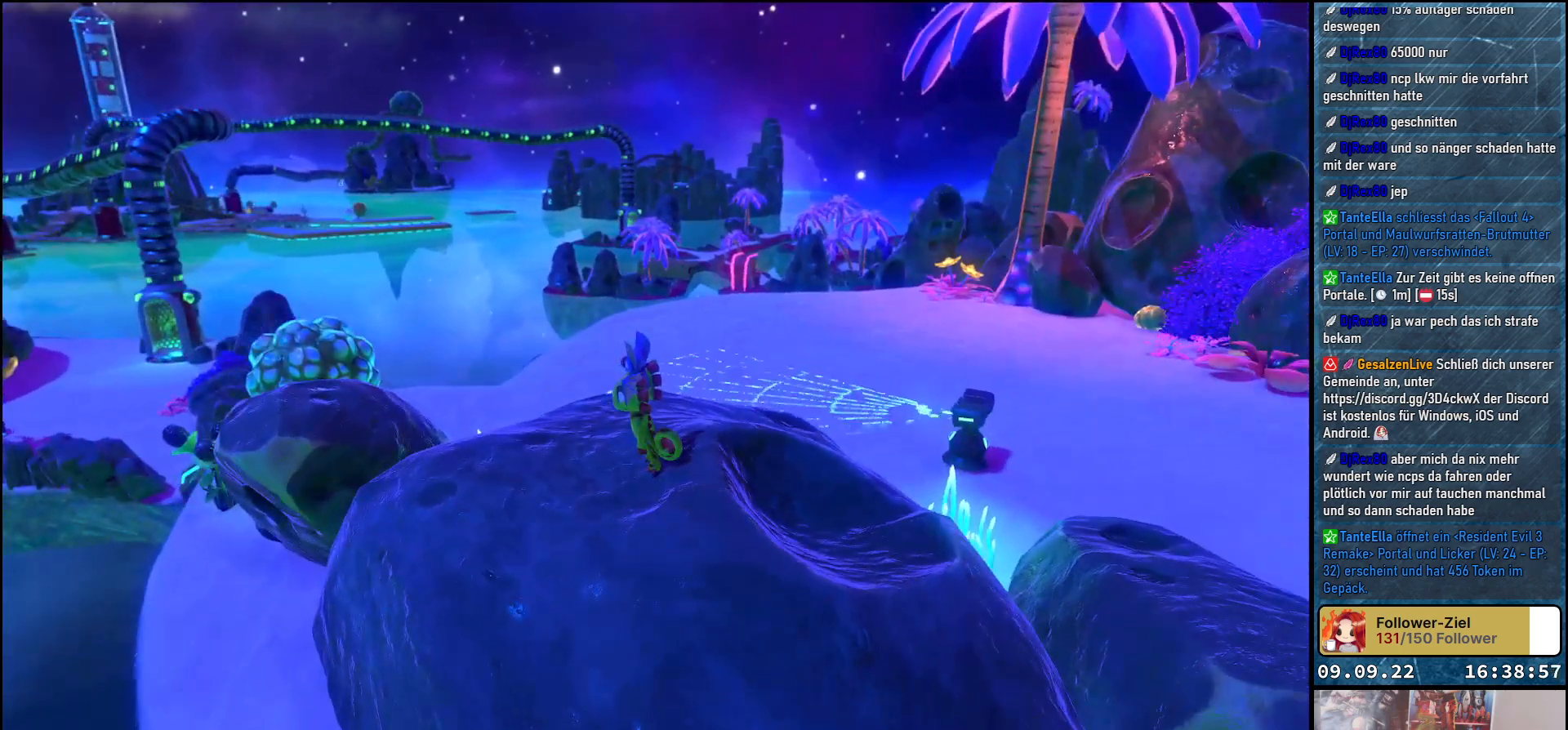
{"buttons": [], "left_stick": "center", "right_stick": "center", "events": []}
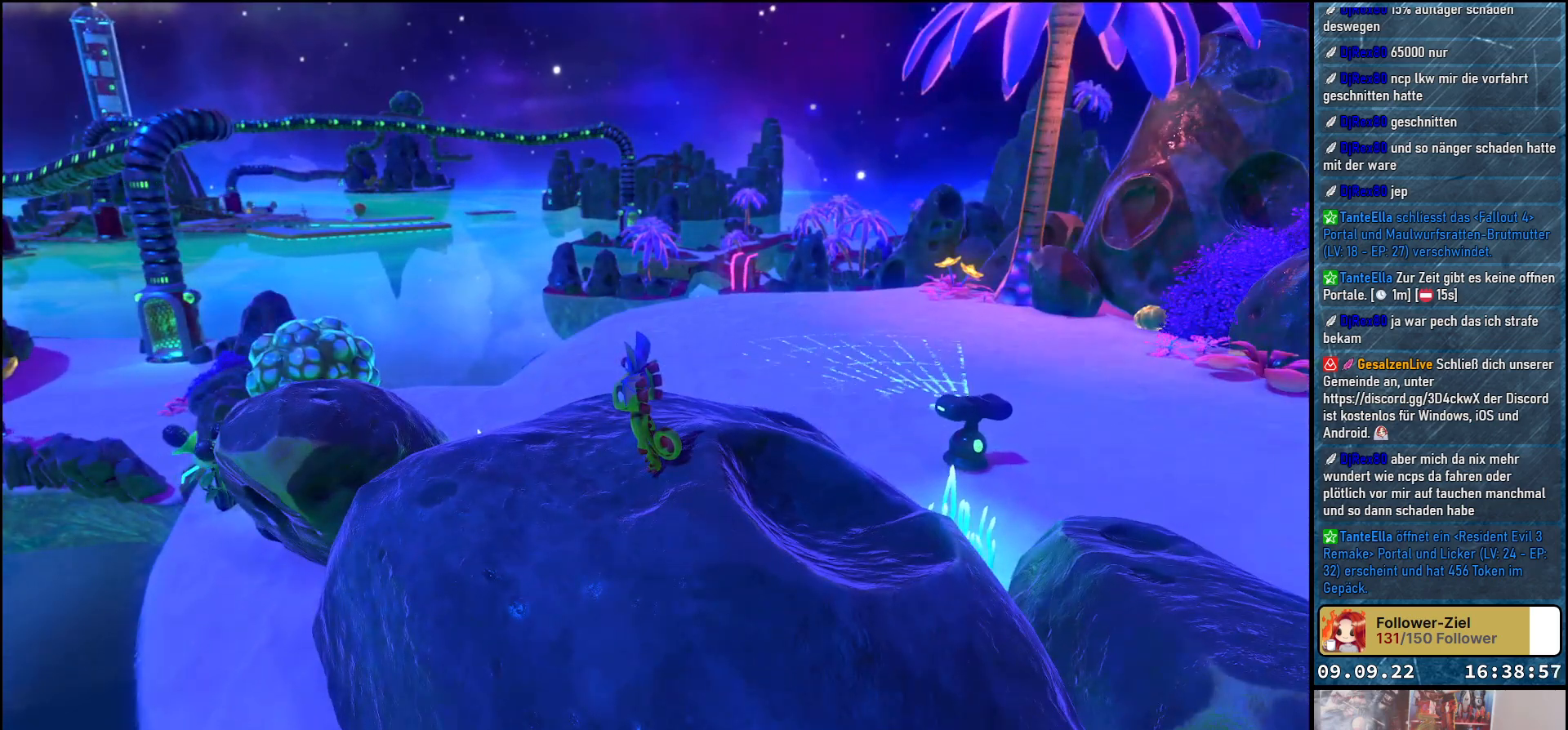
{"buttons": [], "left_stick": "center", "right_stick": "right", "events": [[233, "right_stick", "right"]]}
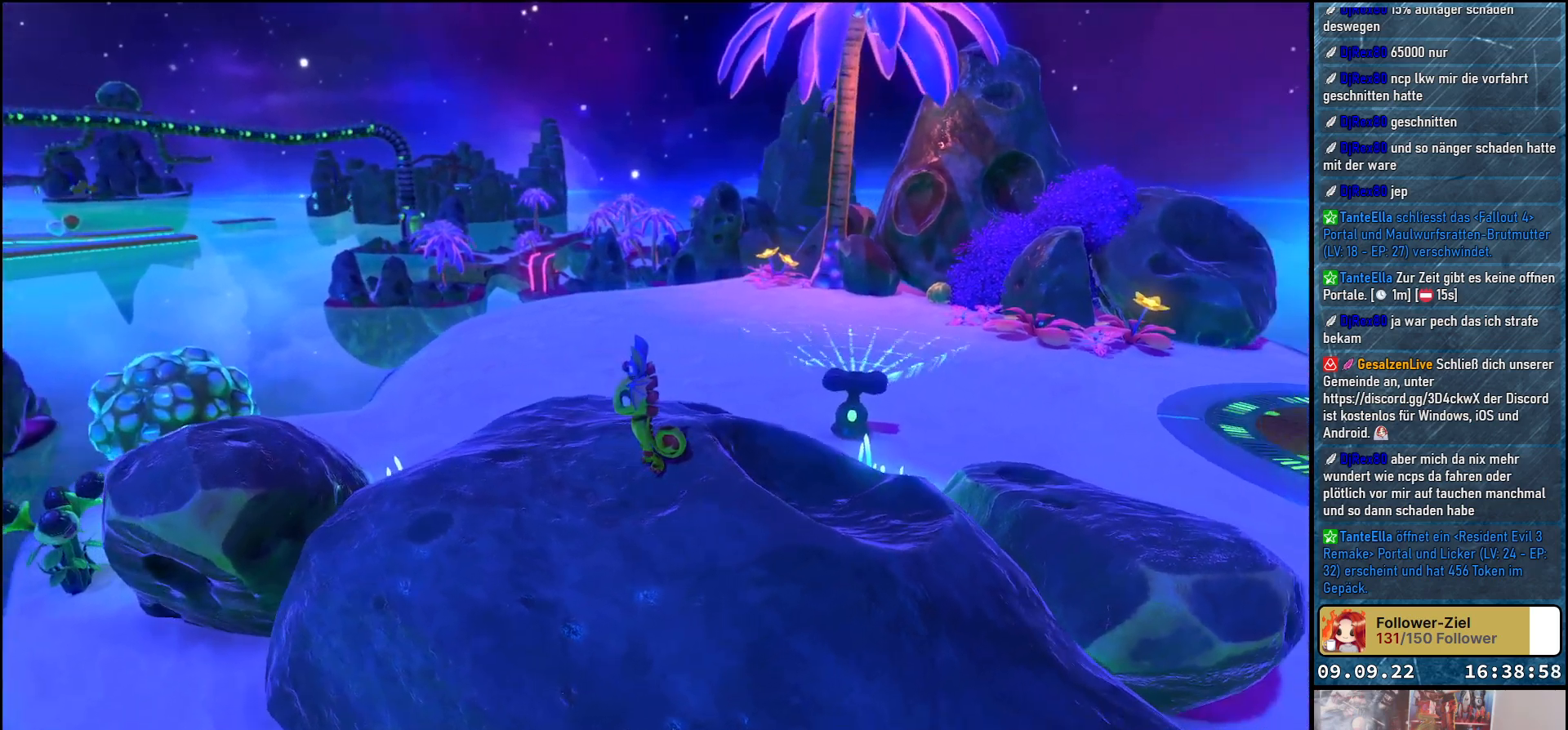
{"buttons": [], "left_stick": "left", "right_stick": "center", "events": [[17, "right_stick", "center"], [200, "left_stick", "up-left"], [367, "left_stick", "left"]]}
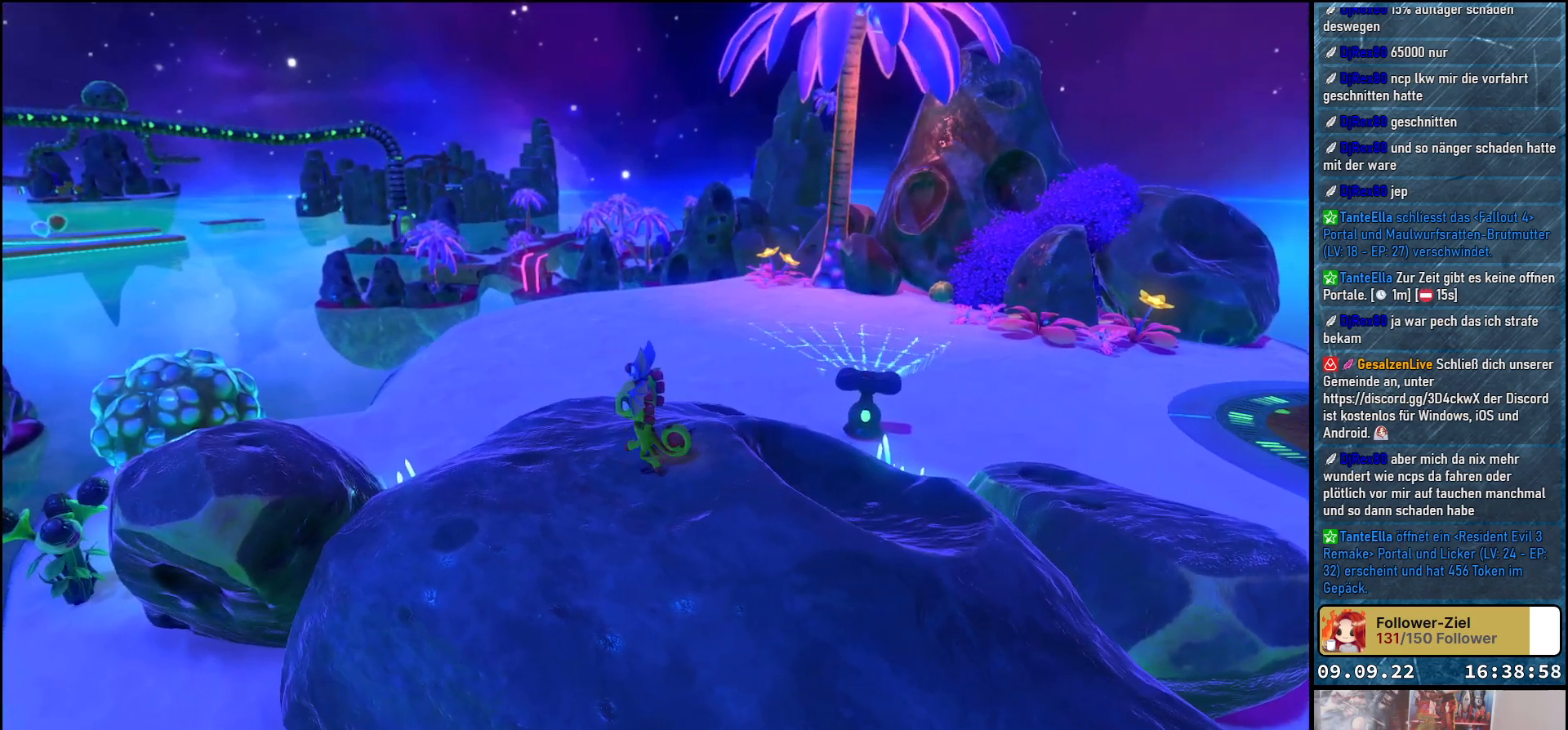
{"buttons": [], "left_stick": "left", "right_stick": "center", "events": [[33, "right_stick", "down-right"], [300, "right_stick", "center"]]}
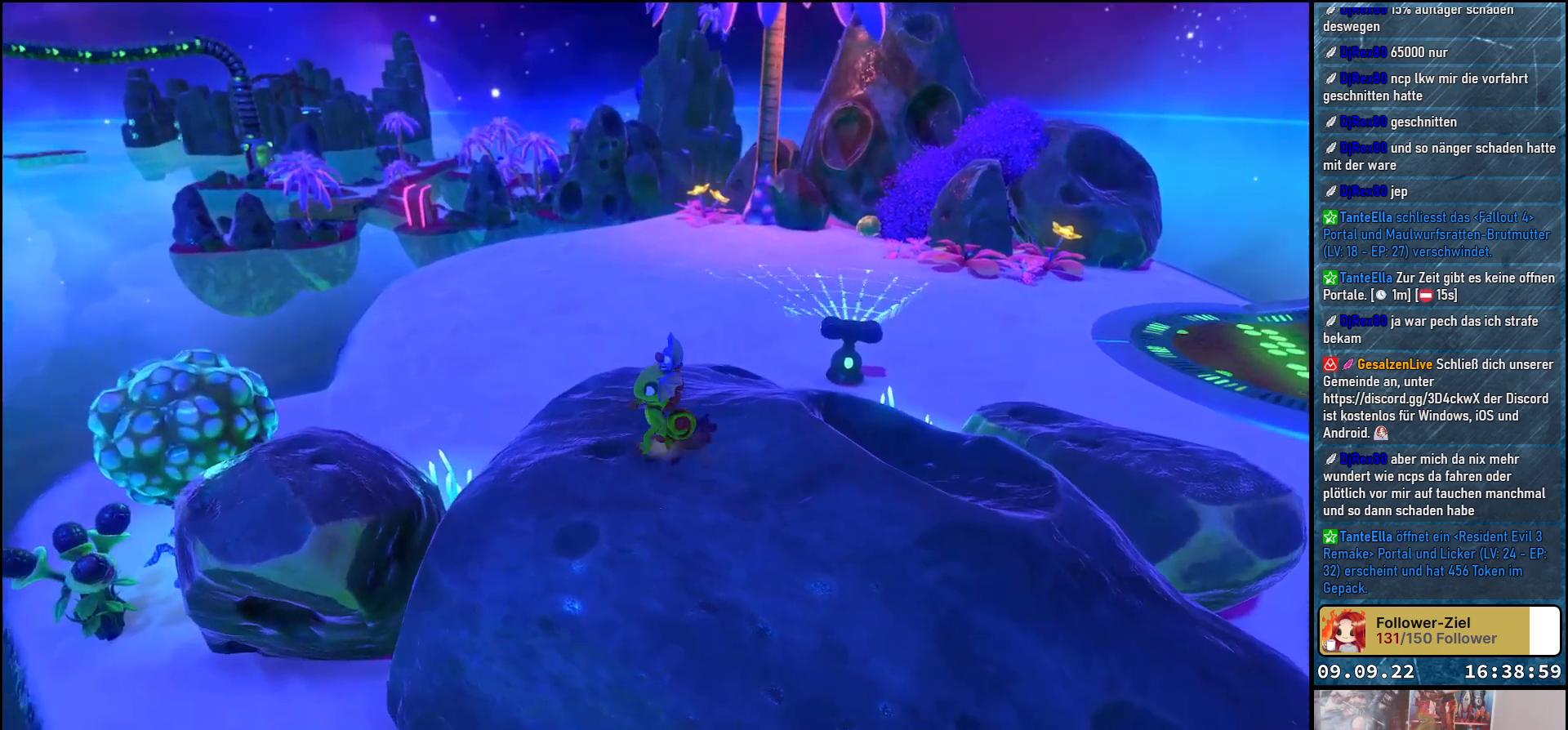
{"buttons": [], "left_stick": "left", "right_stick": "center", "events": [[300, "A", "down"], [400, "A", "up"]]}
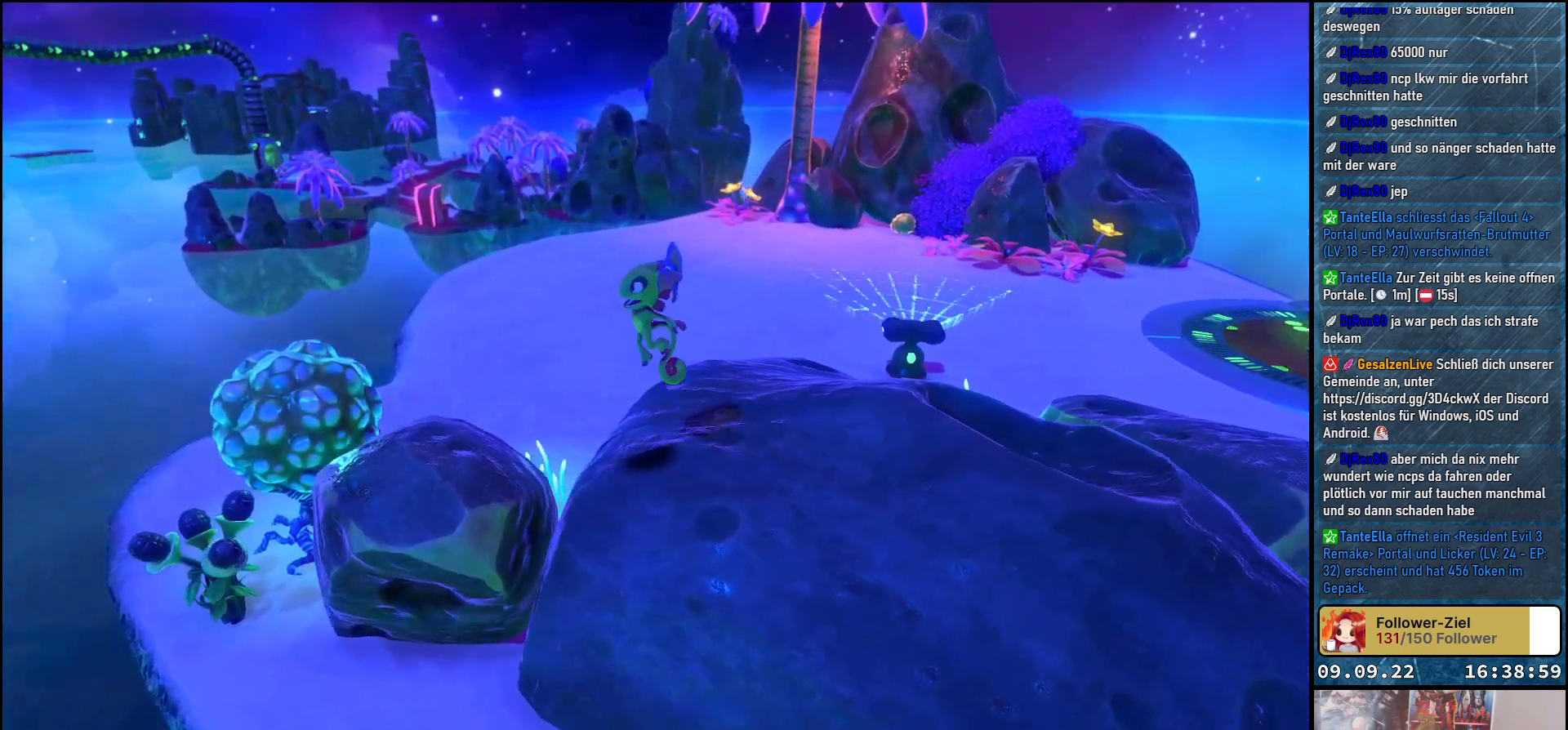
{"buttons": ["B"], "left_stick": "center", "right_stick": "center", "events": [[400, "left_stick", "center"], [467, "B", "down"]]}
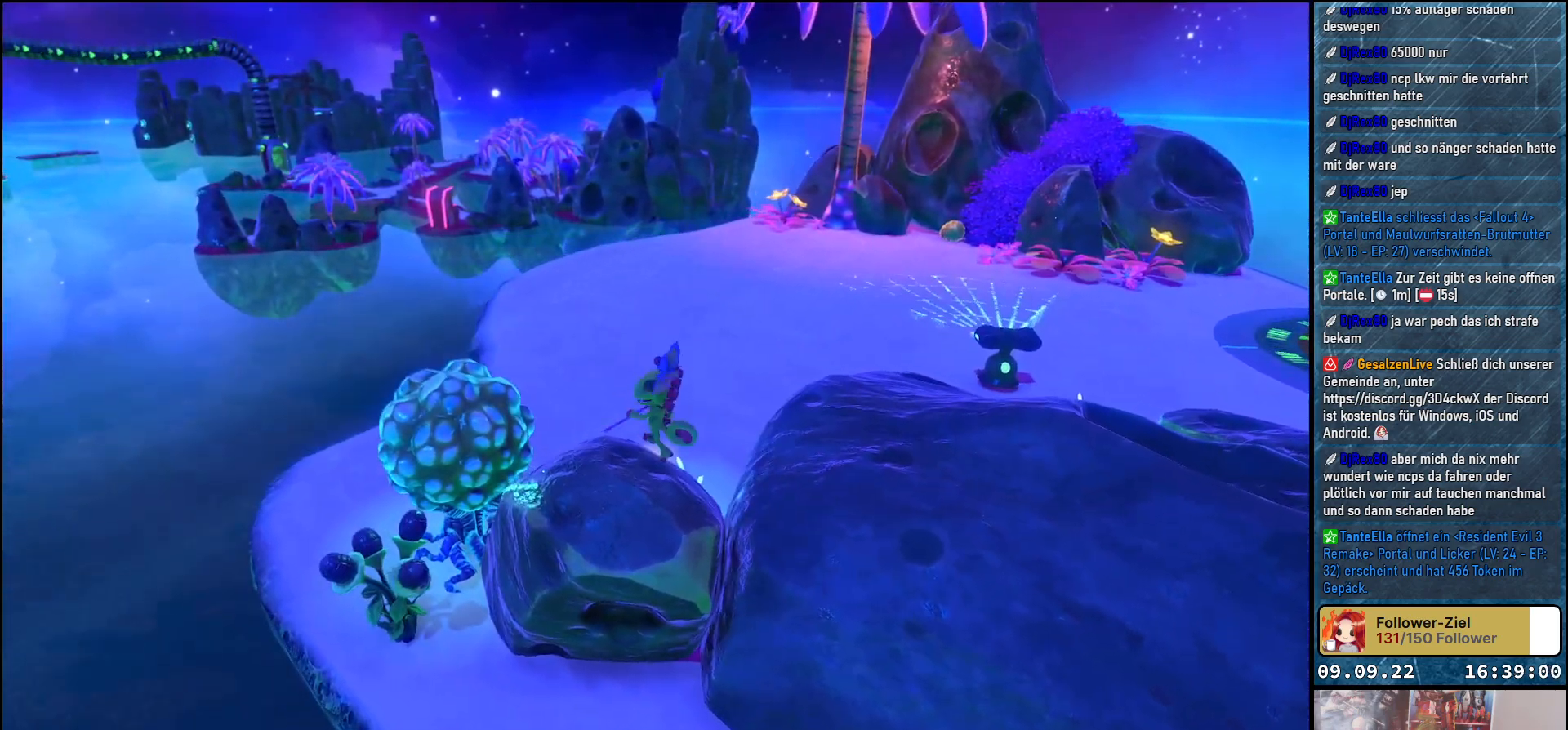
{"buttons": [], "left_stick": "center", "right_stick": "center", "events": [[50, "B", "up"], [233, "left_stick", "down-left"], [400, "left_stick", "center"]]}
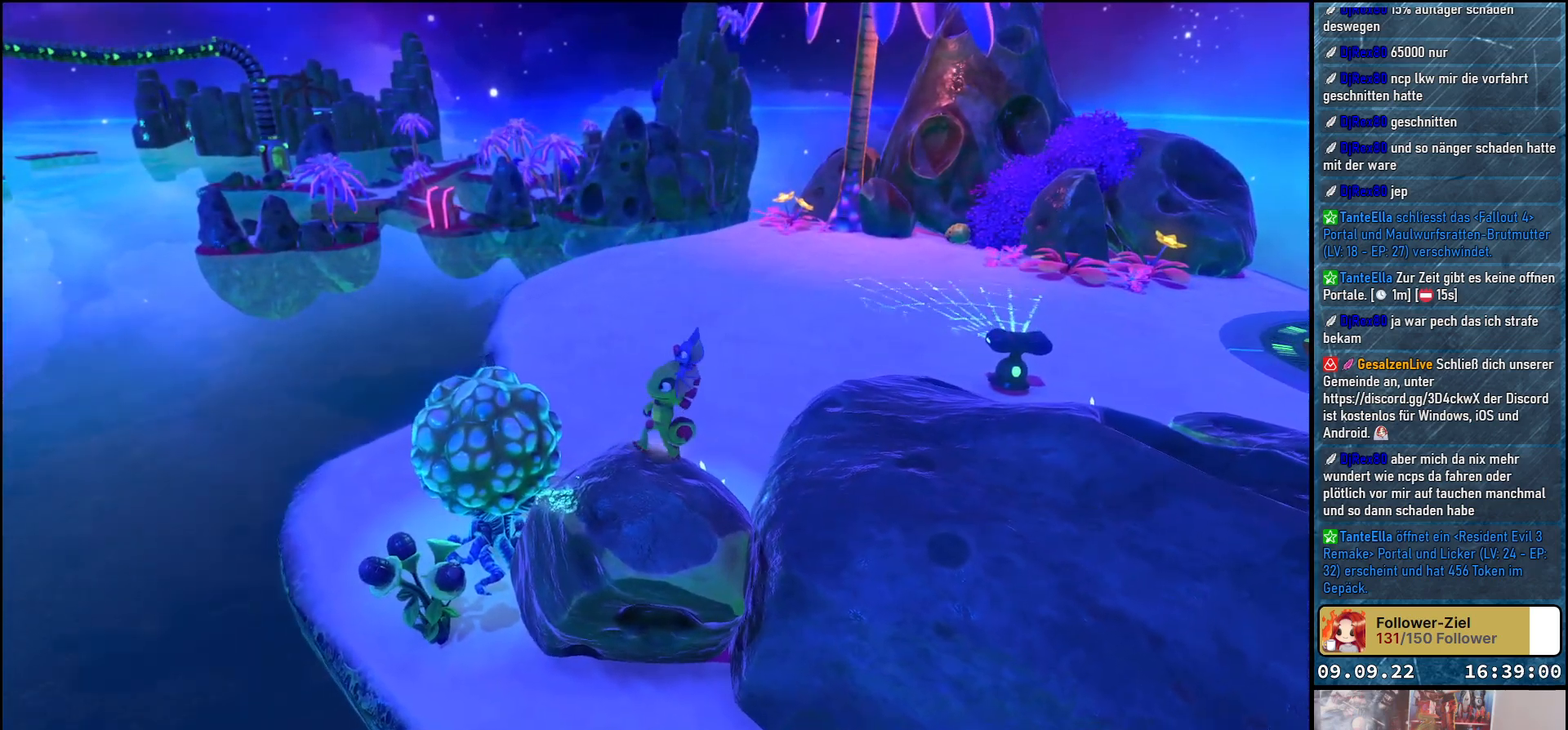
{"buttons": [], "left_stick": "up-right", "right_stick": "right", "events": [[317, "left_stick", "right"], [367, "right_stick", "right"], [467, "left_stick", "up-right"]]}
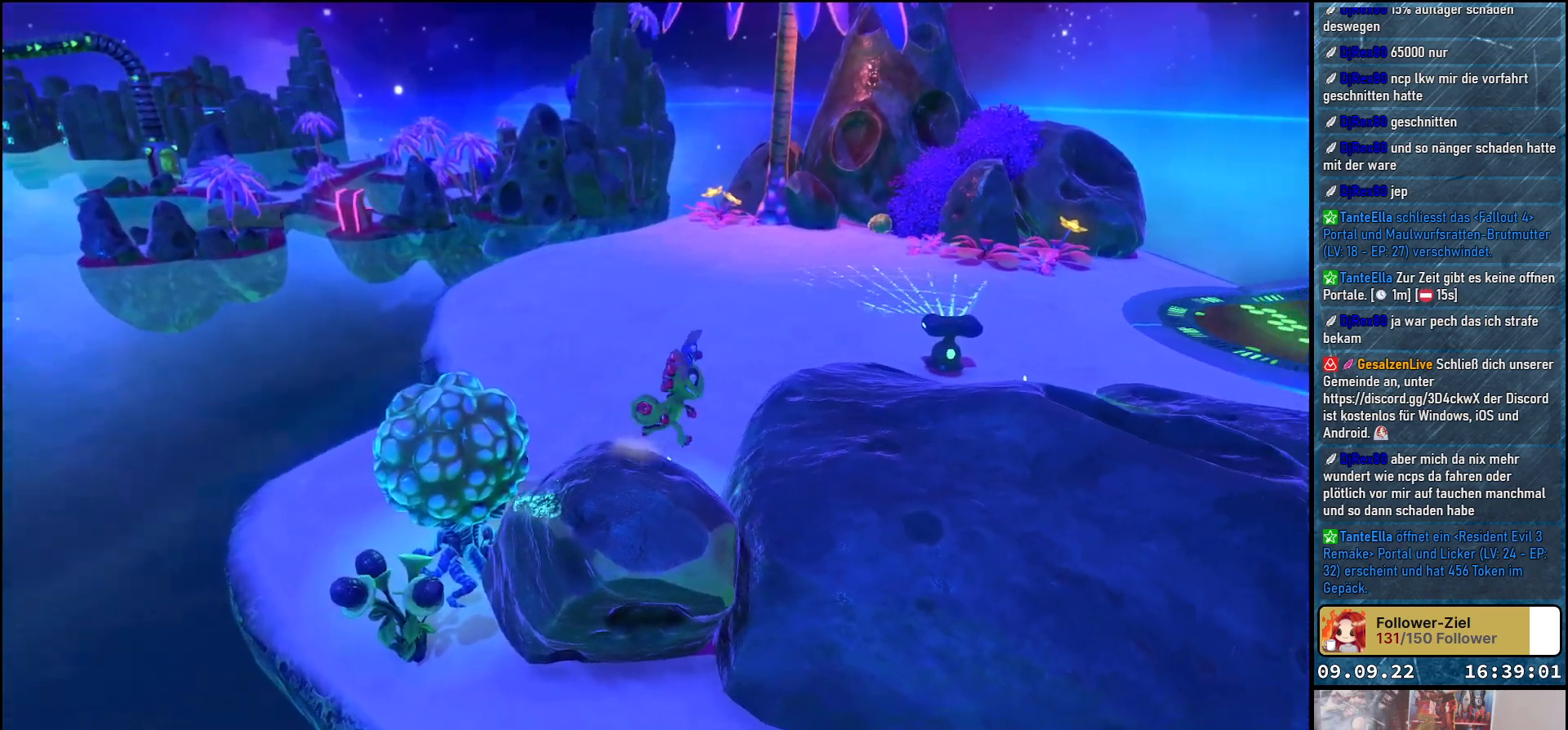
{"buttons": [], "left_stick": "up-right", "right_stick": "center", "events": [[67, "right_stick", "center"], [167, "A", "down"], [317, "A", "up"]]}
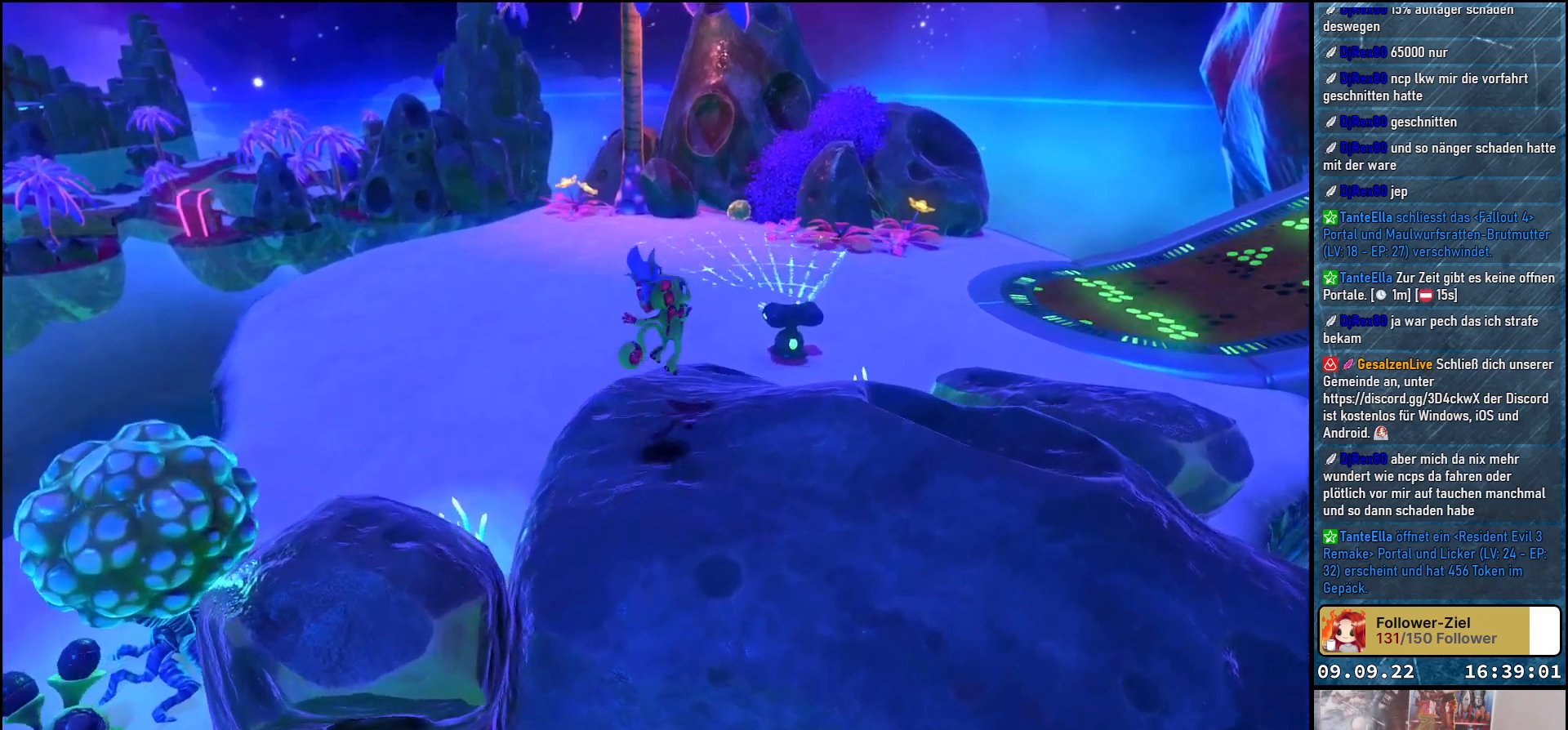
{"buttons": [], "left_stick": "center", "right_stick": "center", "events": [[67, "X", "down"], [100, "left_stick", "up"], [200, "X", "up"], [317, "X", "down"], [350, "left_stick", "center"], [367, "X", "up"]]}
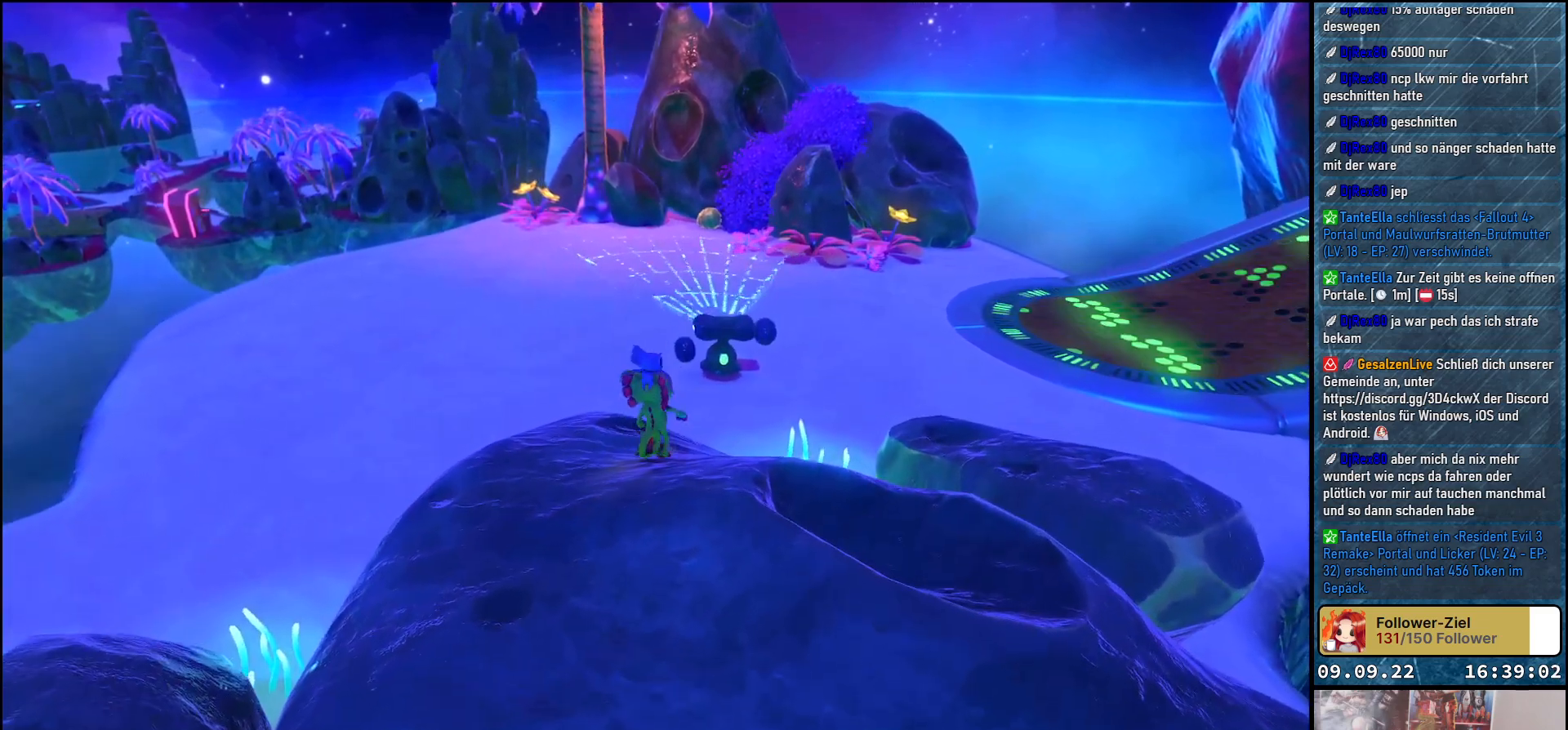
{"buttons": [], "left_stick": "up", "right_stick": "center", "events": [[283, "left_stick", "up"]]}
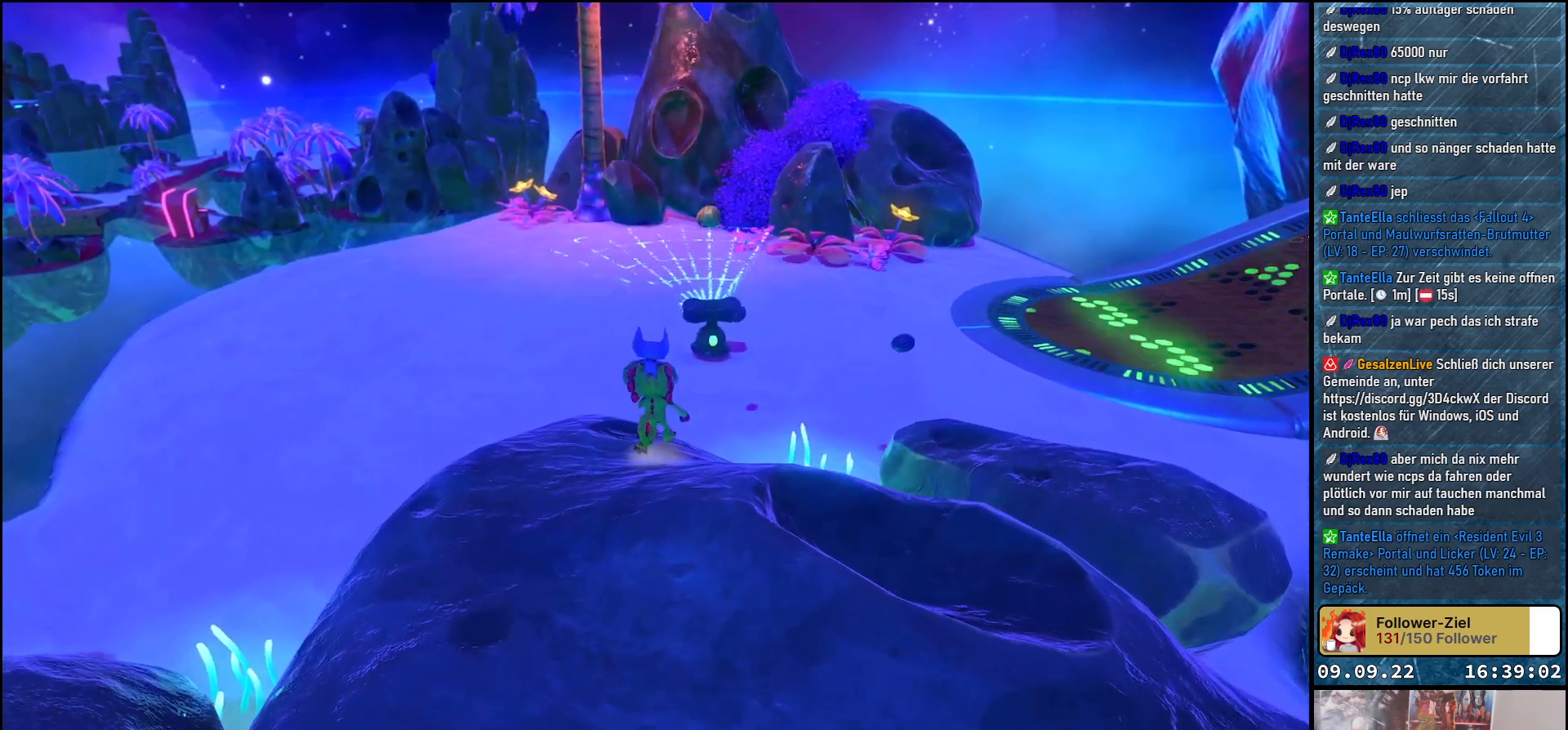
{"buttons": [], "left_stick": "up", "right_stick": "center", "events": [[317, "A", "down"], [450, "A", "up"]]}
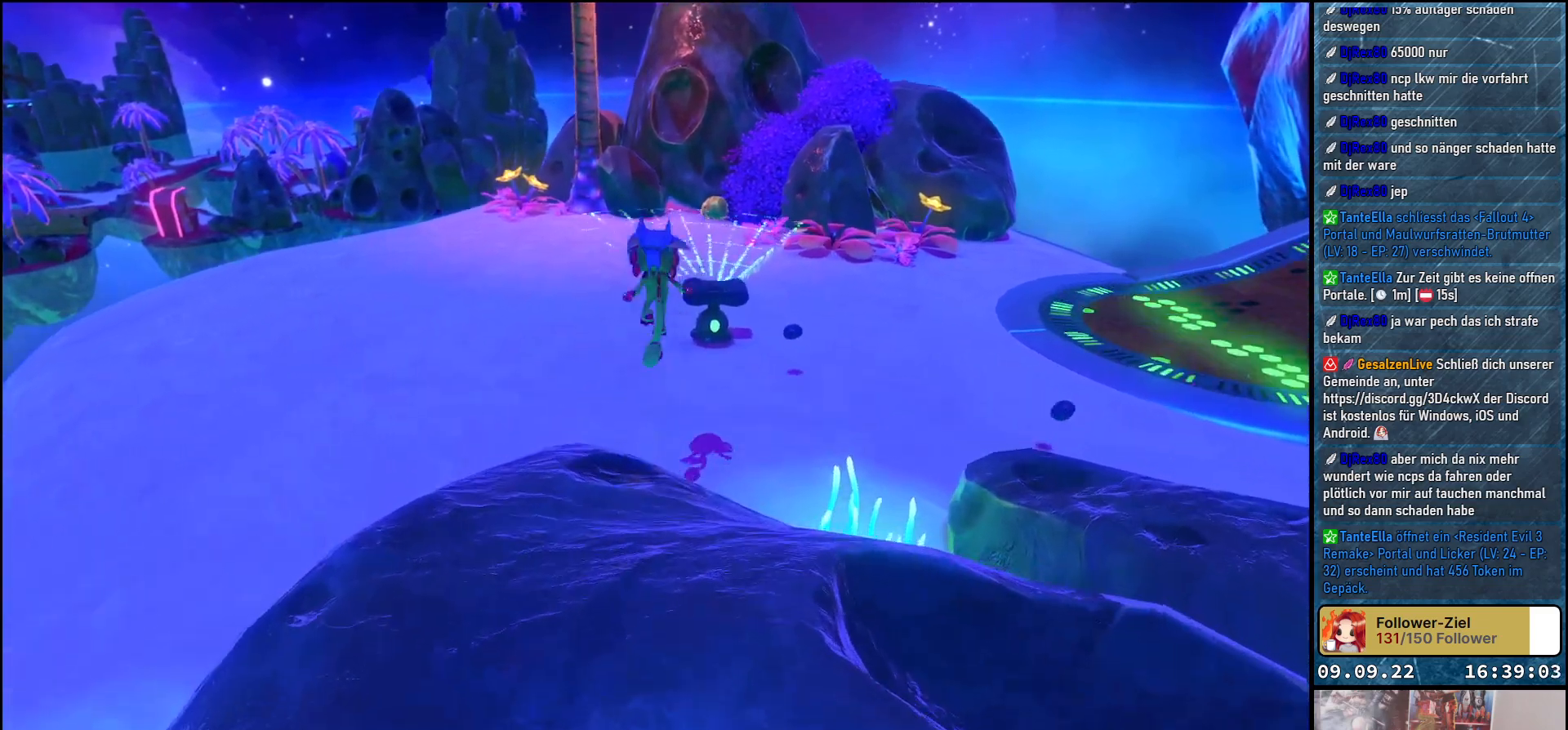
{"buttons": ["X"], "left_stick": "up", "right_stick": "center", "events": [[50, "A", "down"], [250, "A", "up"], [300, "A", "down"], [300, "X", "down"], [317, "A", "up"], [417, "X", "up"], [483, "X", "down"]]}
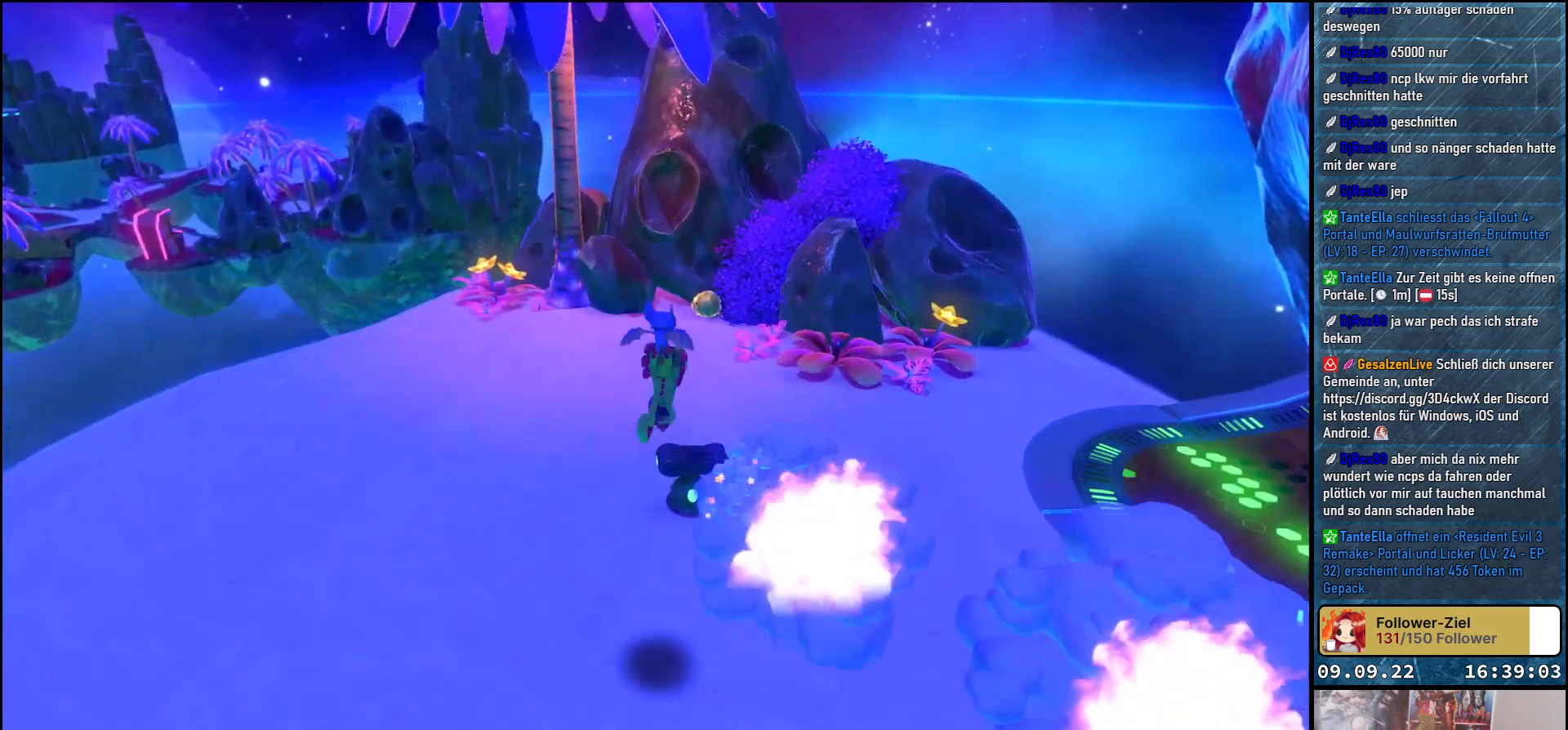
{"buttons": [], "left_stick": "center", "right_stick": "center", "events": [[67, "X", "up"], [100, "left_stick", "center"], [167, "X", "down"], [217, "X", "up"], [233, "X", "down"], [250, "X", "up"], [300, "X", "down"], [333, "X", "up"]]}